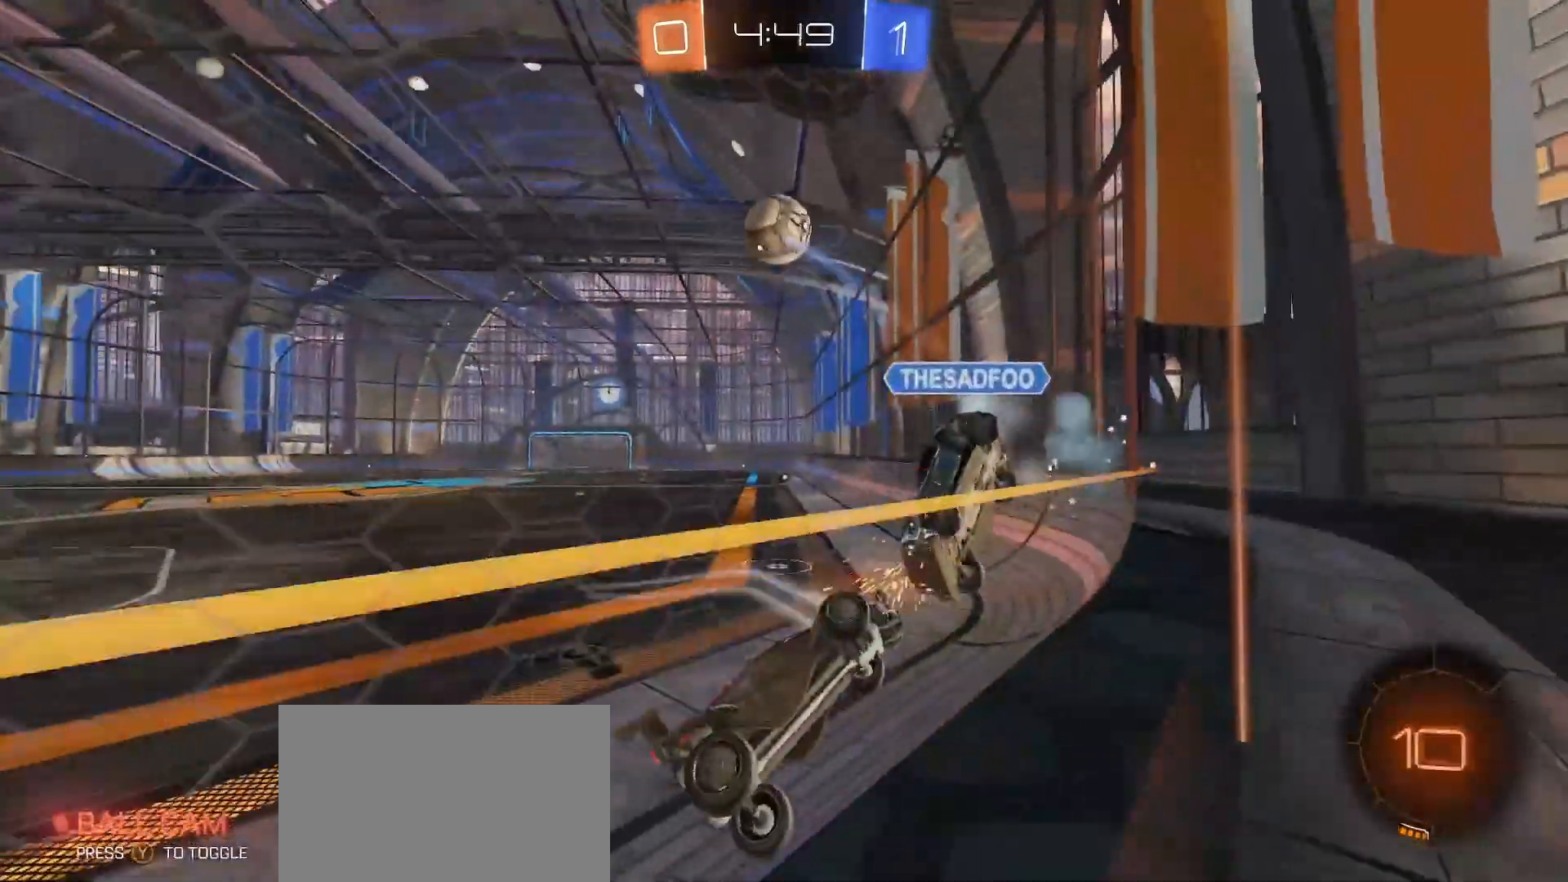
Gameplay with a controller (PlayStation layout); each line is a JSON object with the inputs held at the frame after it (dt_ms = milliseconds from this image to that frame). "button_events" lists button changes between this image and that frame as [ms after this image, input, new state], when the widget could be followed in between (sticks are given only as held states).
{"dt_ms": 500, "buttons": ["L1"], "left_stick": "down-left", "right_stick": "center", "button_events": [[67, "CROSS", "down"], [117, "CROSS", "up"], [150, "L1", "down"], [500, "R2", "up"]]}
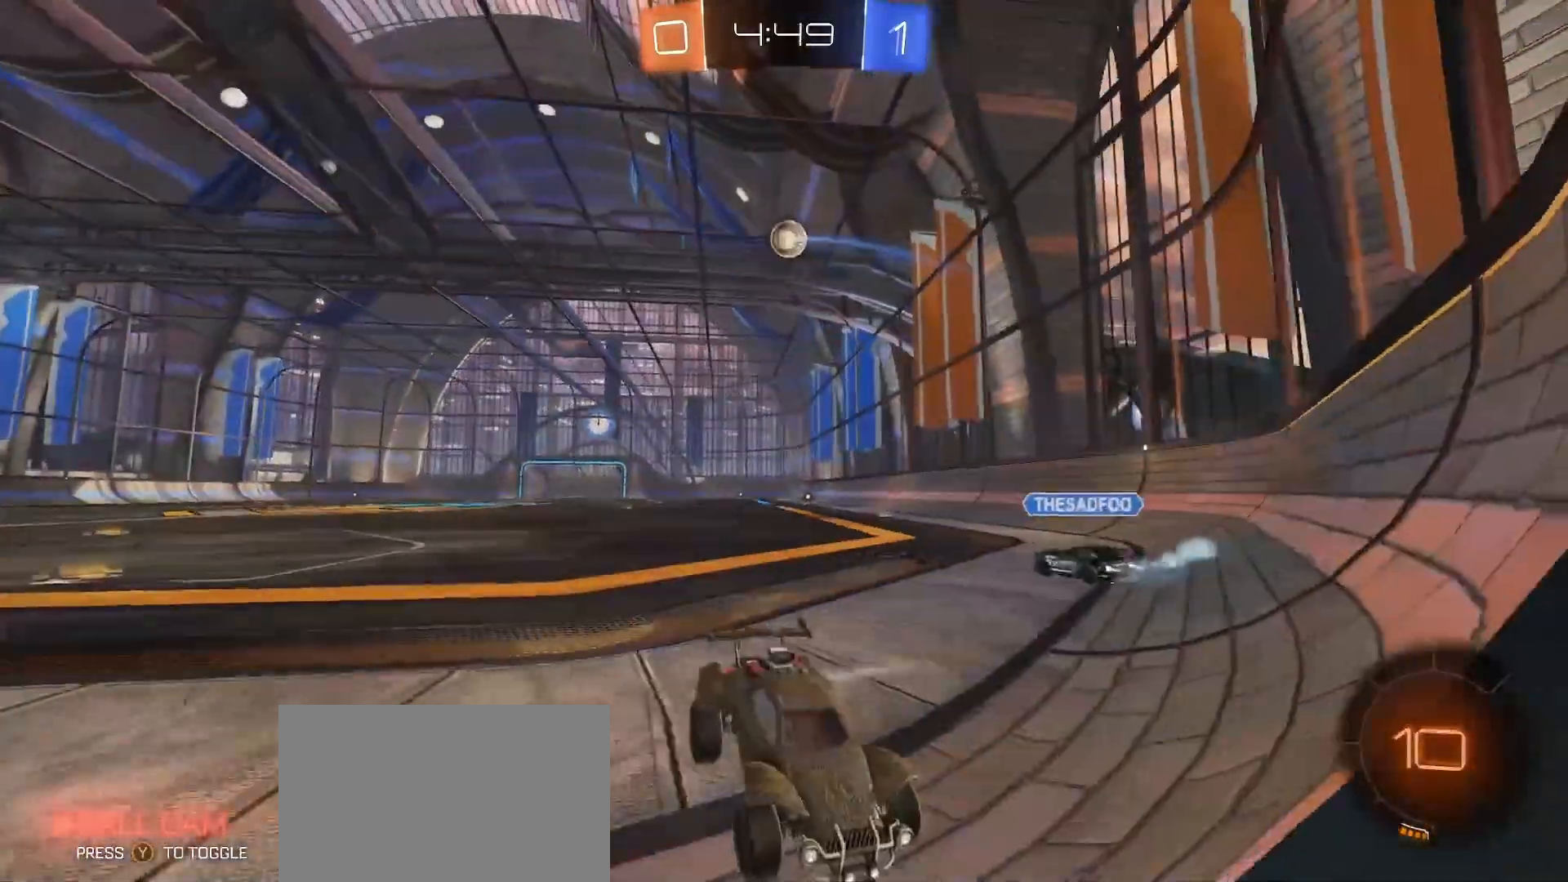
{"dt_ms": 500, "buttons": ["SQUARE", "R2"], "left_stick": "up-right", "right_stick": "center", "button_events": [[50, "CROSS", "down"], [100, "CROSS", "up"], [100, "L1", "up"], [150, "CROSS", "down"], [233, "CROSS", "up"], [367, "R2", "down"], [467, "SQUARE", "down"]]}
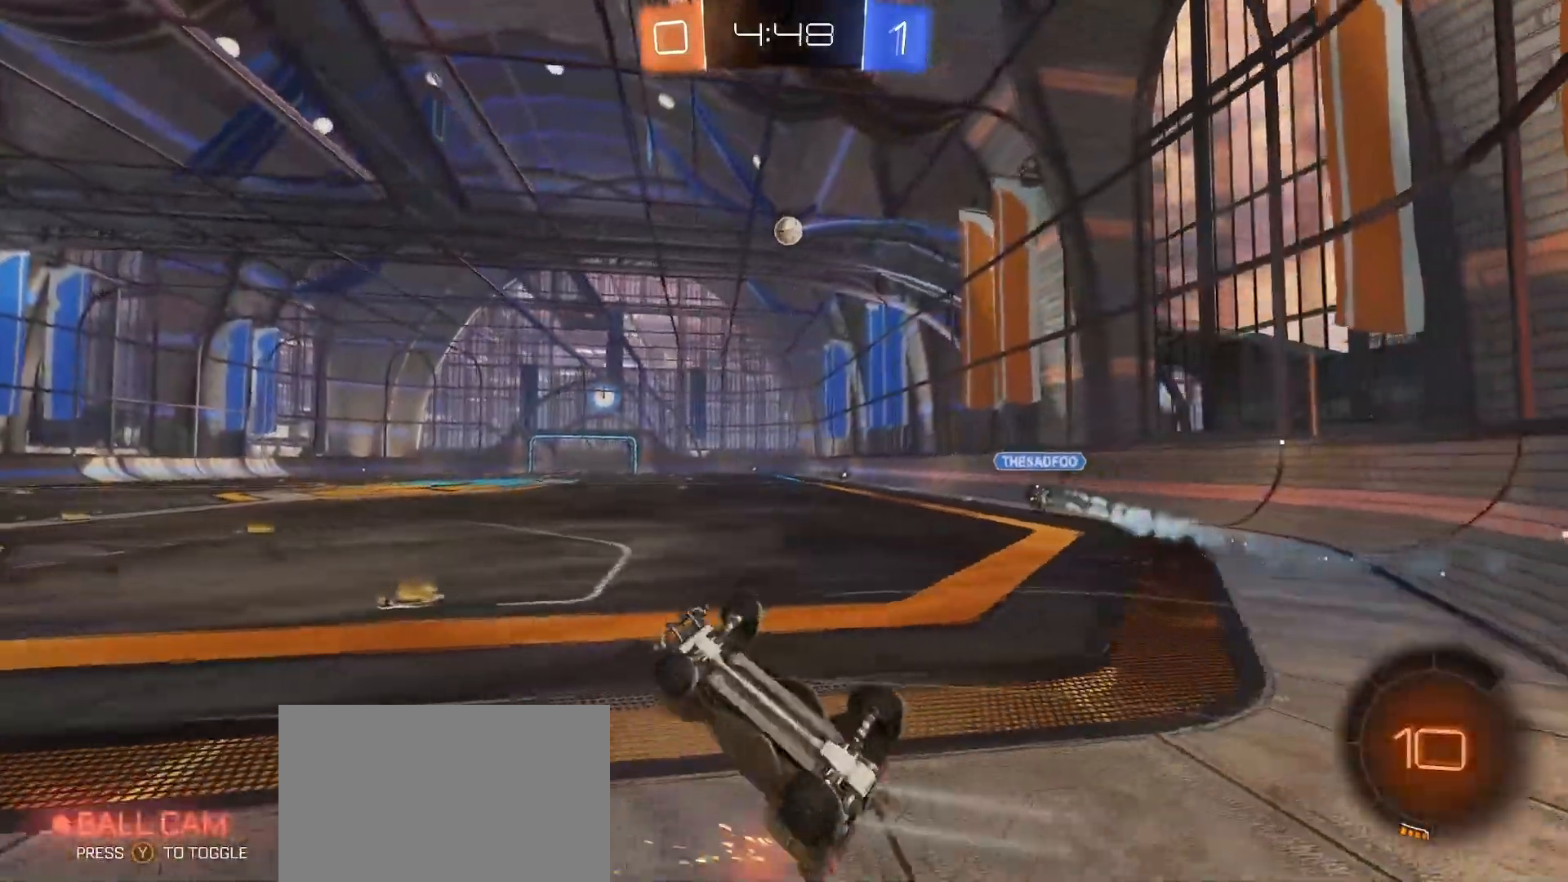
{"dt_ms": 500, "buttons": ["R2"], "left_stick": "up-right", "right_stick": "center", "button_events": [[150, "L1", "down"], [317, "SQUARE", "up"], [467, "L1", "up"]]}
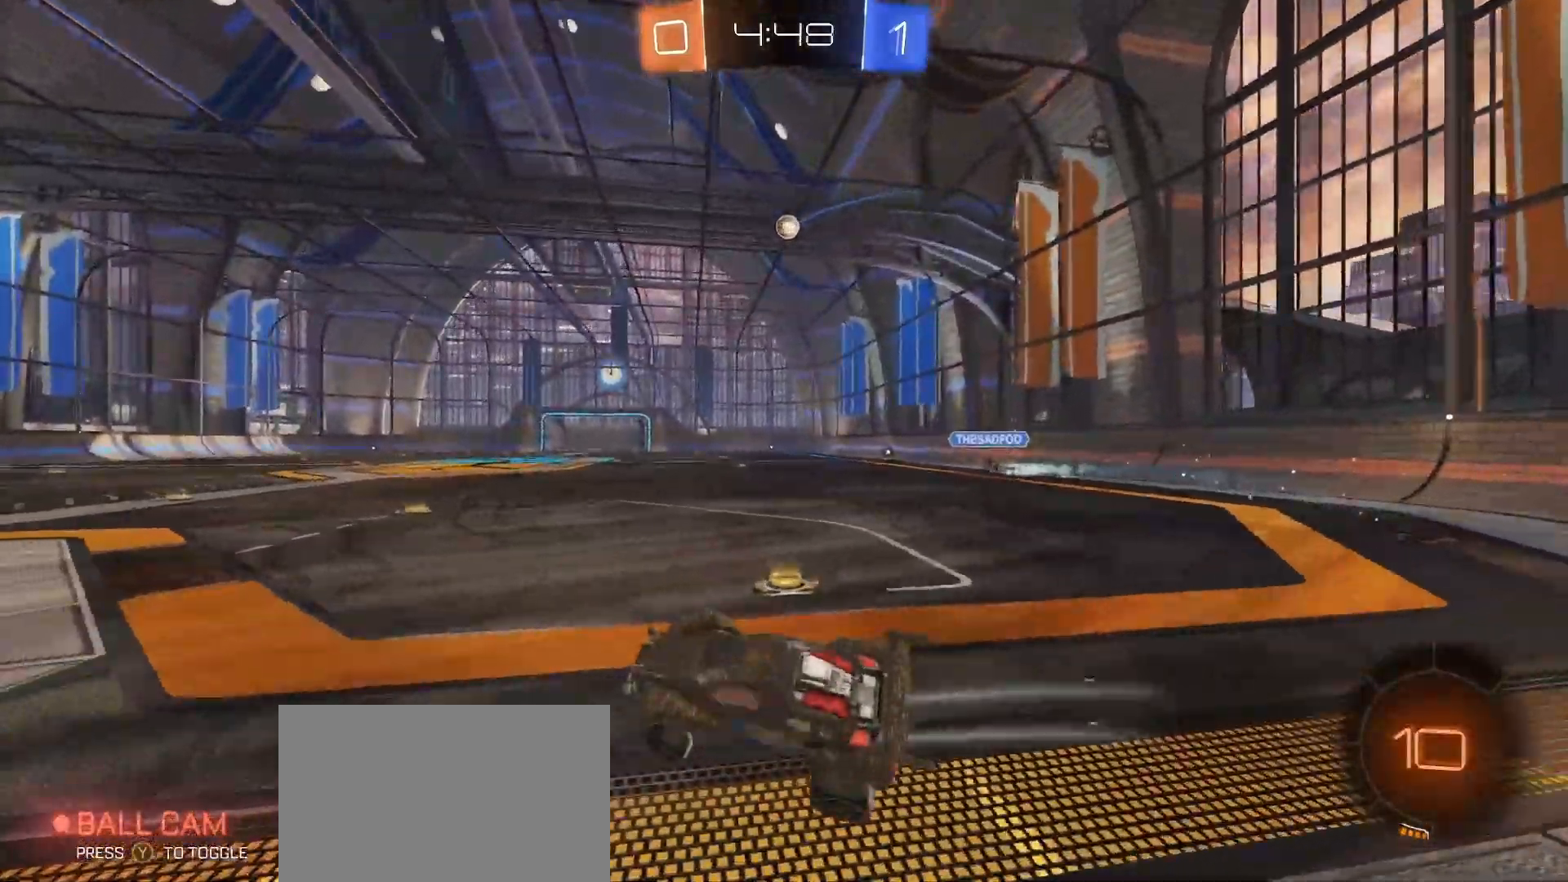
{"dt_ms": 500, "buttons": ["R2"], "left_stick": "right", "right_stick": "center", "button_events": []}
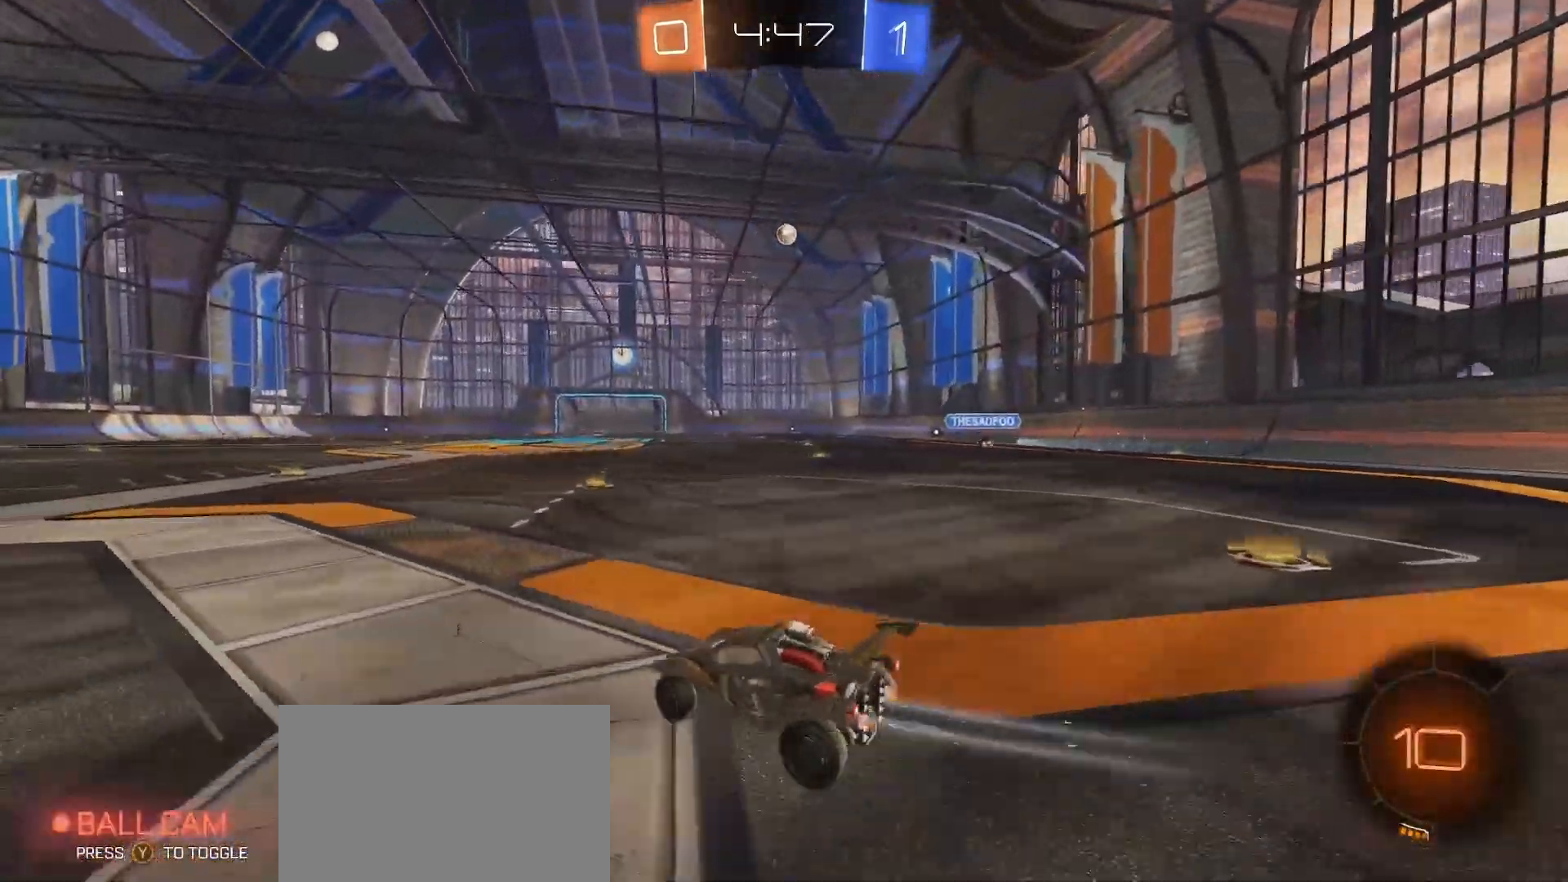
{"dt_ms": 500, "buttons": ["L1", "R2", "L3"], "left_stick": "down", "right_stick": "center", "button_events": [[333, "CROSS", "down"], [383, "CROSS", "up"], [400, "L1", "down"], [433, "CROSS", "down"], [450, "L3", "down"], [483, "CROSS", "up"]]}
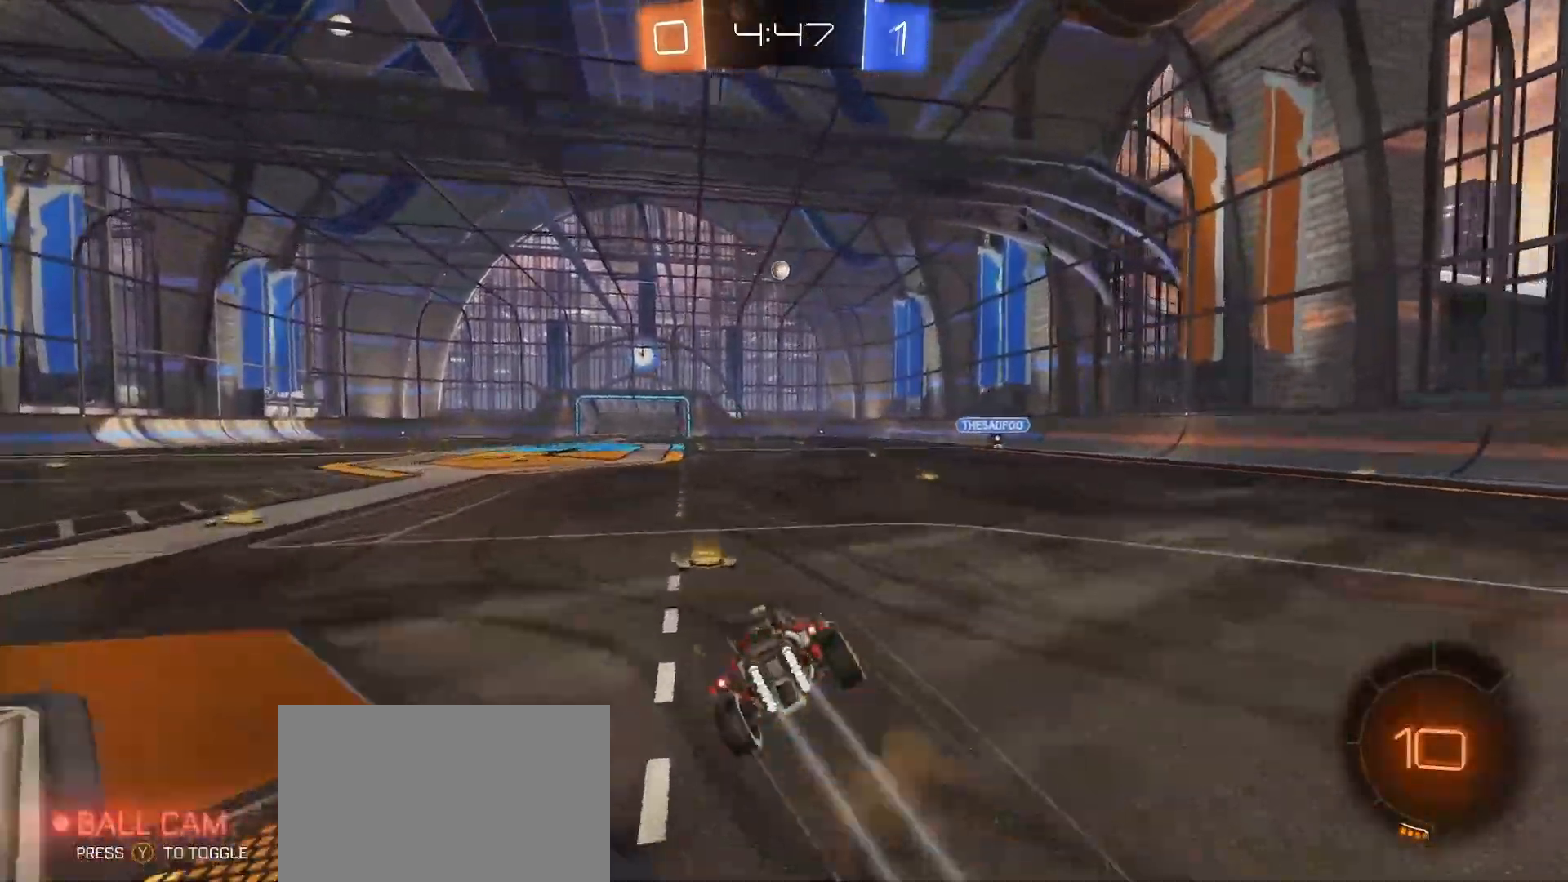
{"dt_ms": 500, "buttons": ["CIRCLE", "L1", "R2"], "left_stick": "down-left", "right_stick": "center", "button_events": [[133, "L3", "up"], [183, "CIRCLE", "down"]]}
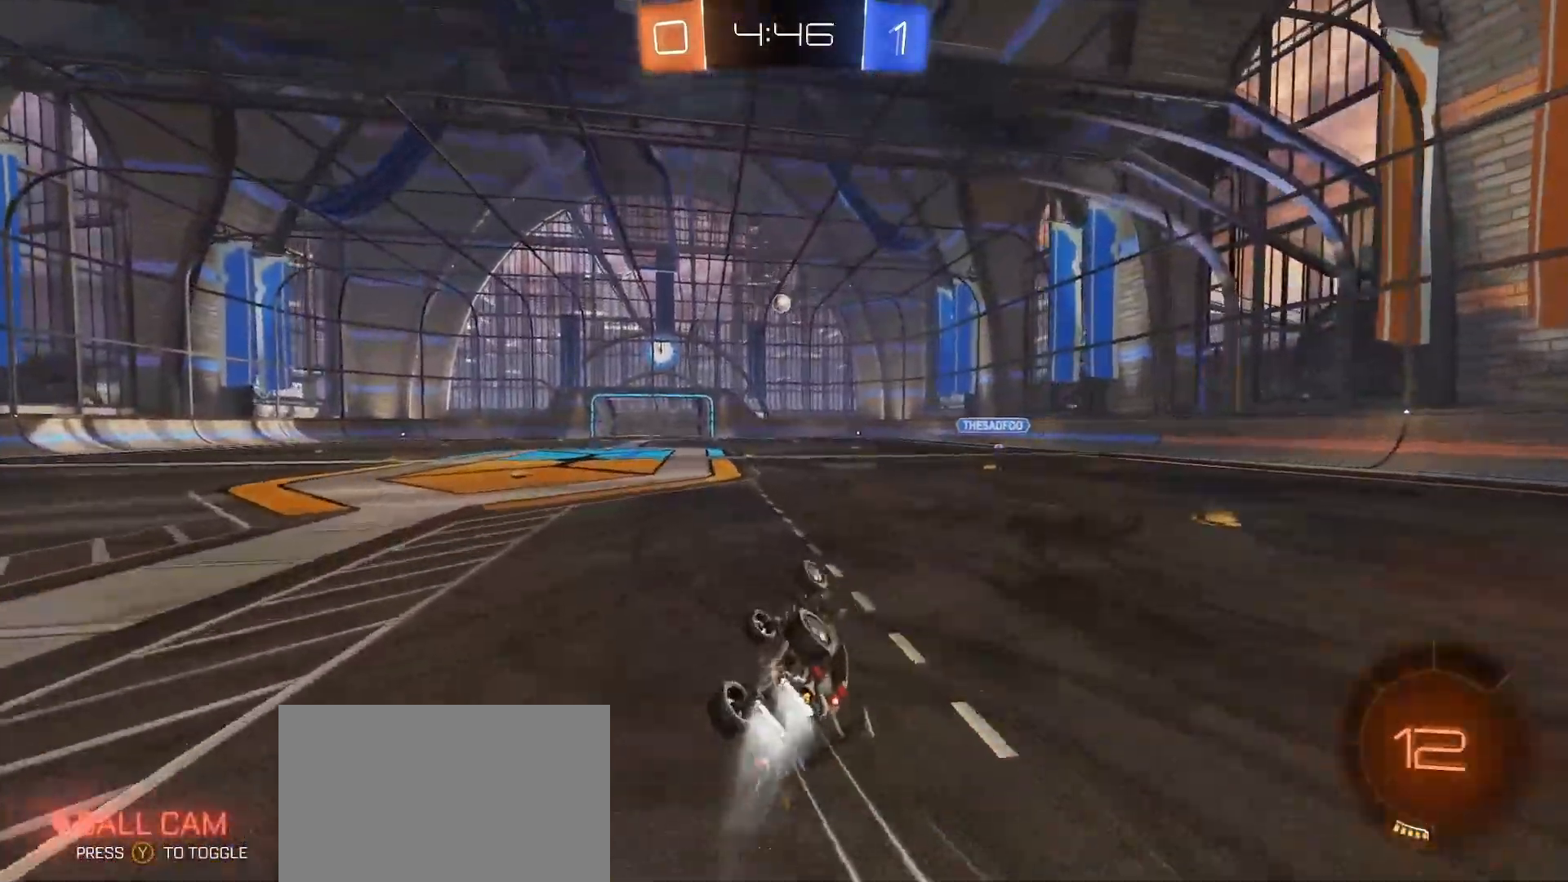
{"dt_ms": 500, "buttons": ["R2"], "left_stick": "center", "right_stick": "center", "button_events": [[300, "L1", "up"], [333, "CIRCLE", "up"]]}
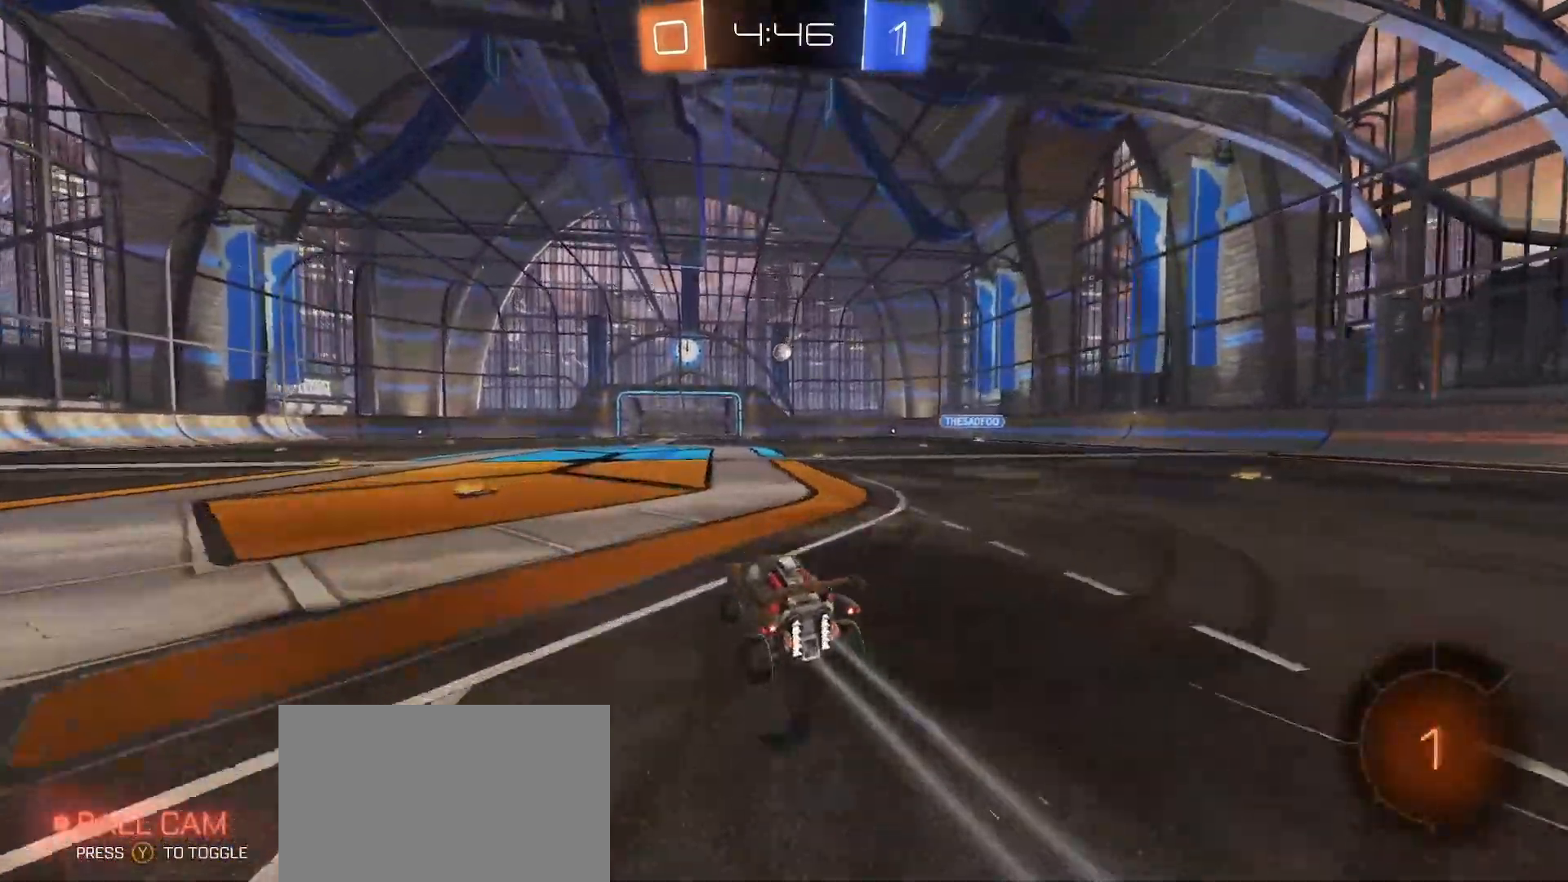
{"dt_ms": 500, "buttons": ["R2"], "left_stick": "center", "right_stick": "center", "button_events": []}
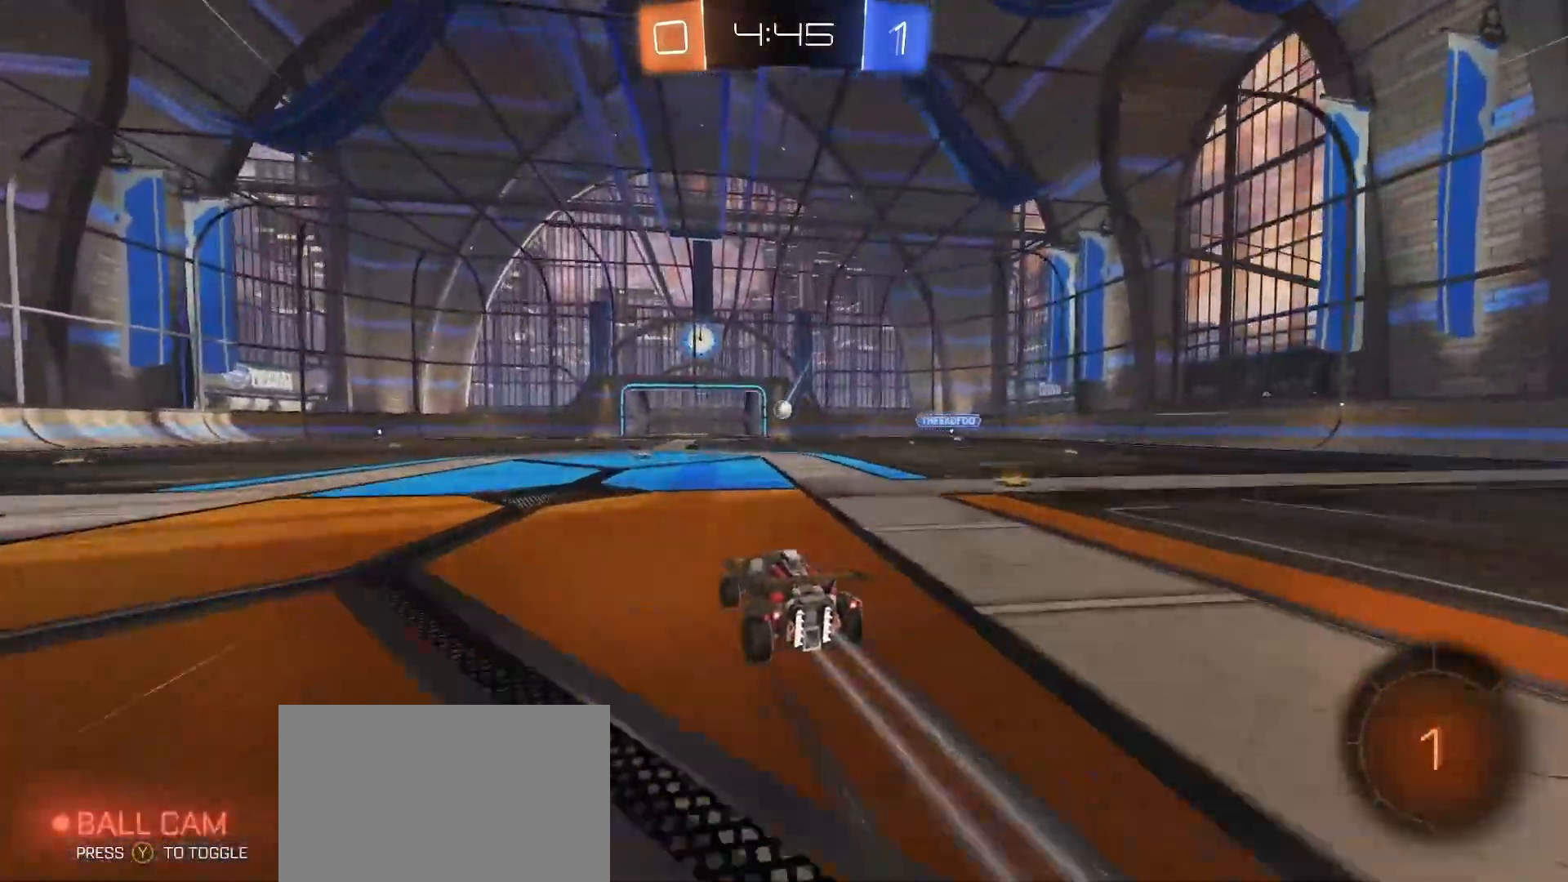
{"dt_ms": 500, "buttons": ["R2"], "left_stick": "center", "right_stick": "center", "button_events": []}
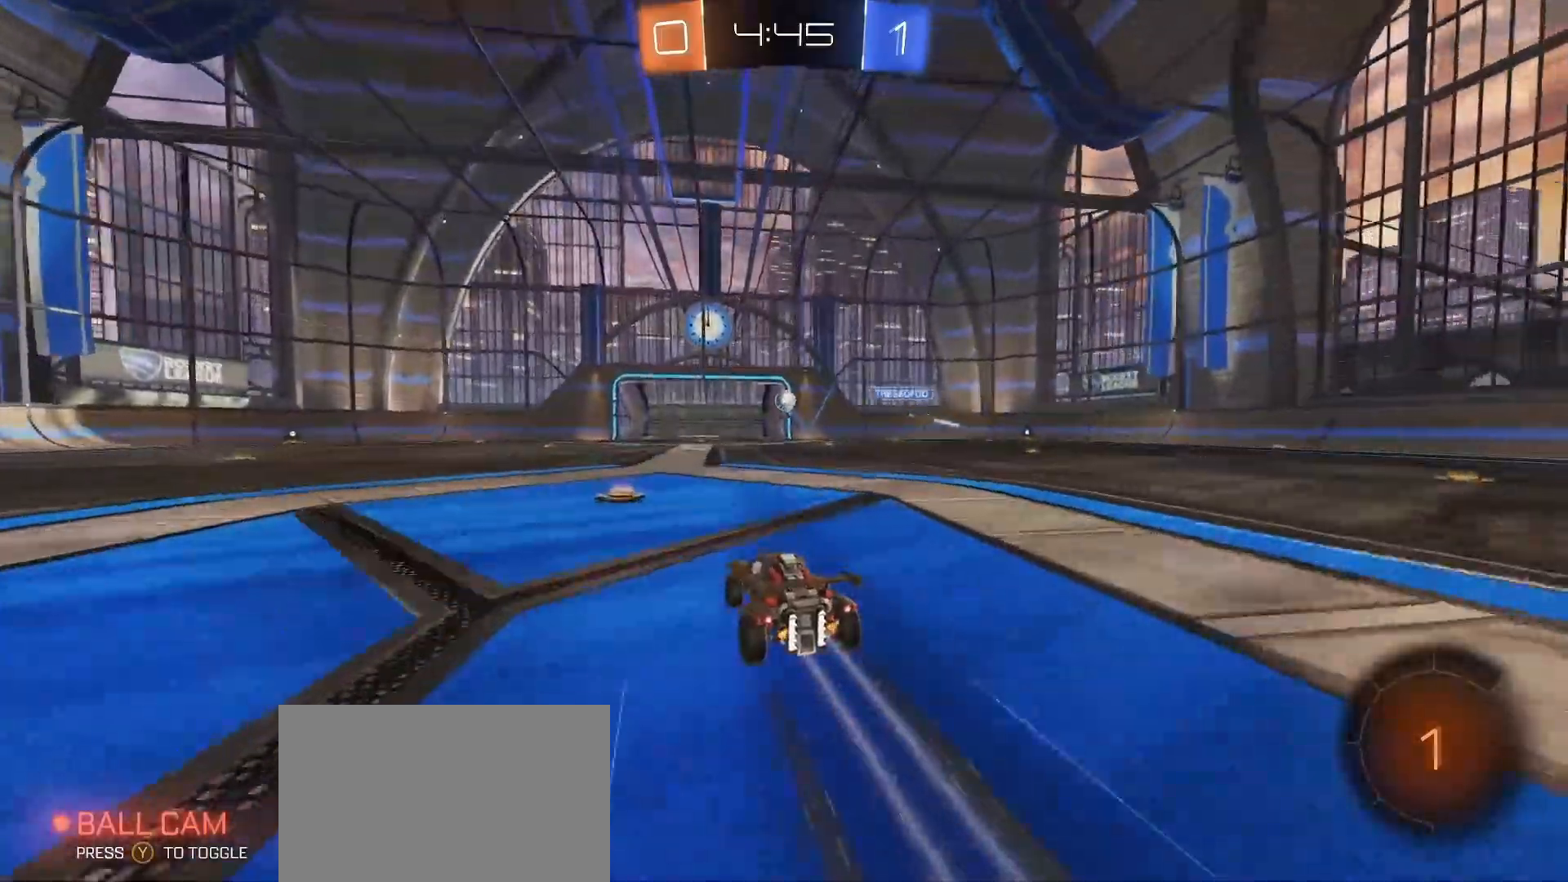
{"dt_ms": 1000, "buttons": ["R2"], "left_stick": "center", "right_stick": "center", "button_events": [[500, "L2", "down"], [517, "R2", "up"], [700, "L2", "up"], [750, "R2", "down"]]}
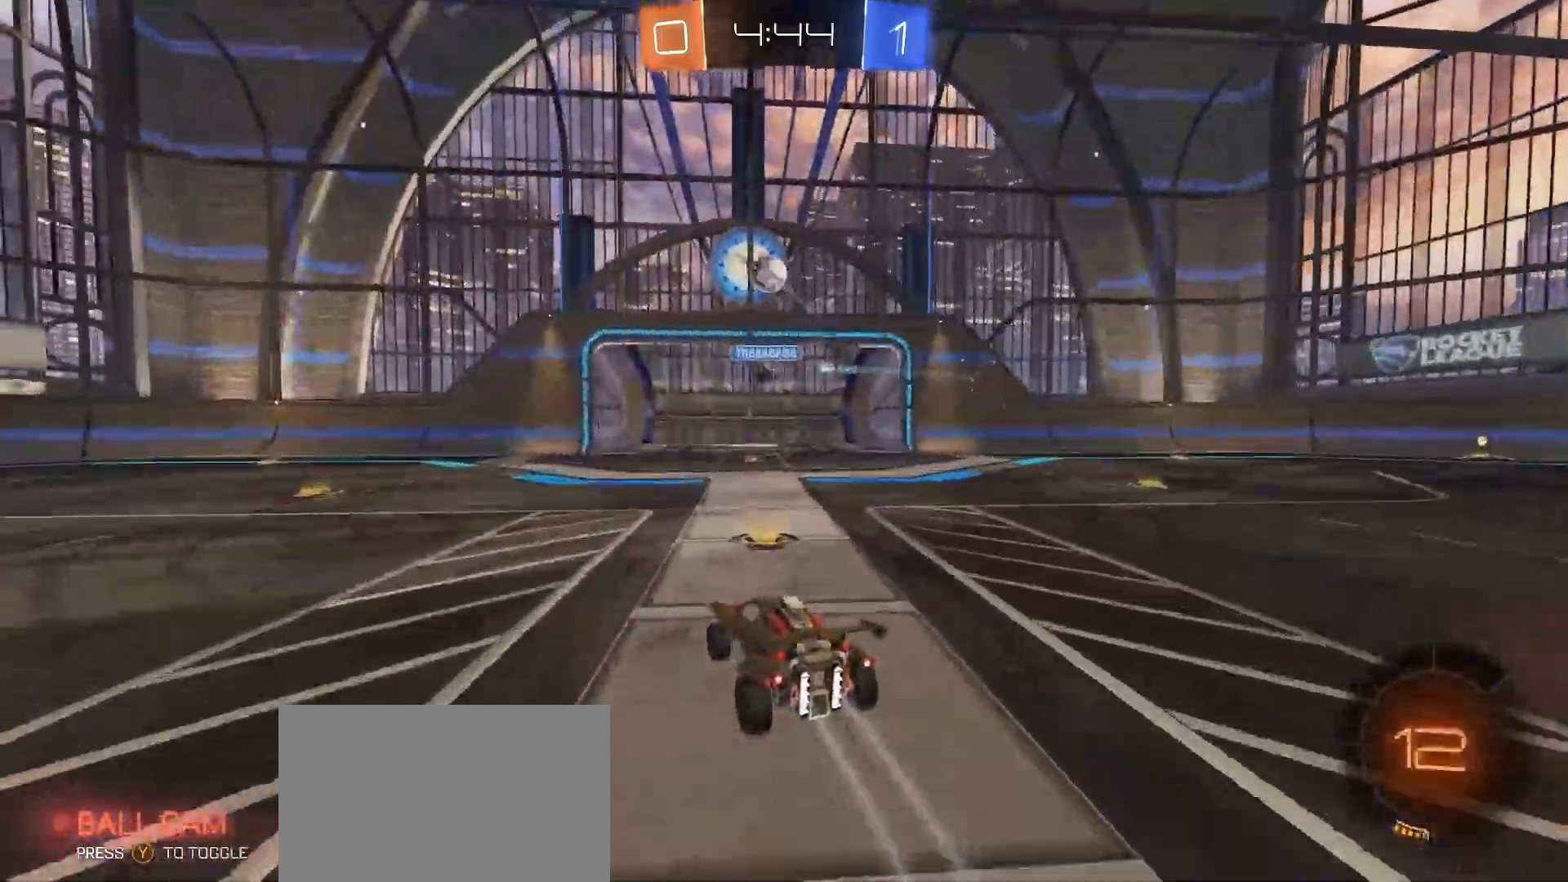
{"dt_ms": 500, "buttons": ["R2"], "left_stick": "left", "right_stick": "center", "button_events": []}
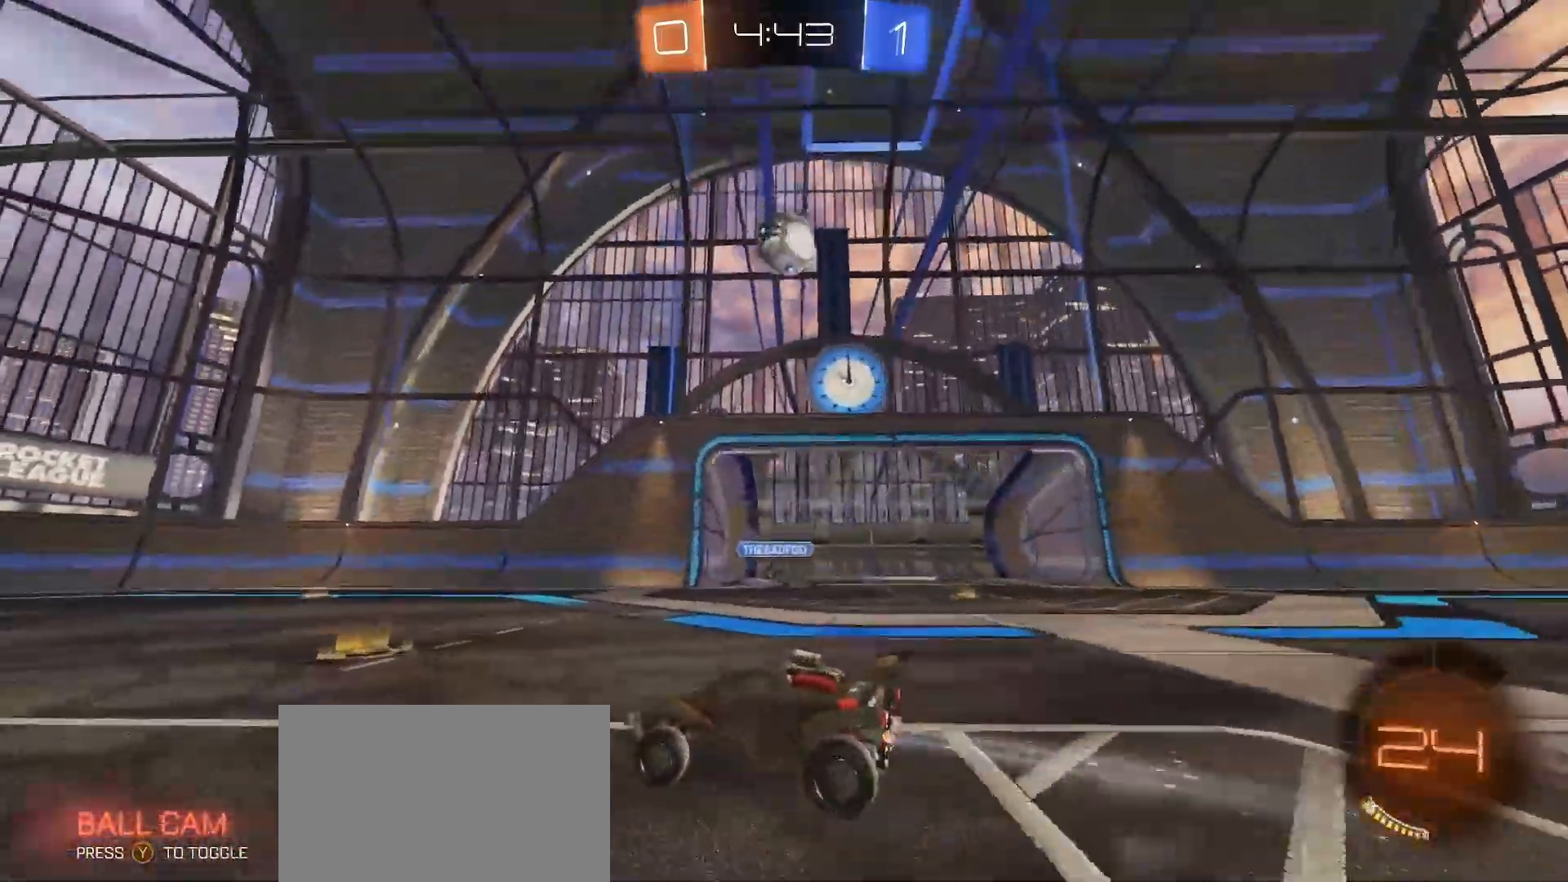
{"dt_ms": 500, "buttons": ["CIRCLE", "L1", "R2", "L3"], "left_stick": "down", "right_stick": "center", "button_events": [[283, "CROSS", "down"], [350, "CROSS", "up"], [350, "L1", "down"], [383, "CROSS", "down"], [400, "L3", "down"], [450, "CIRCLE", "down"], [483, "CROSS", "up"]]}
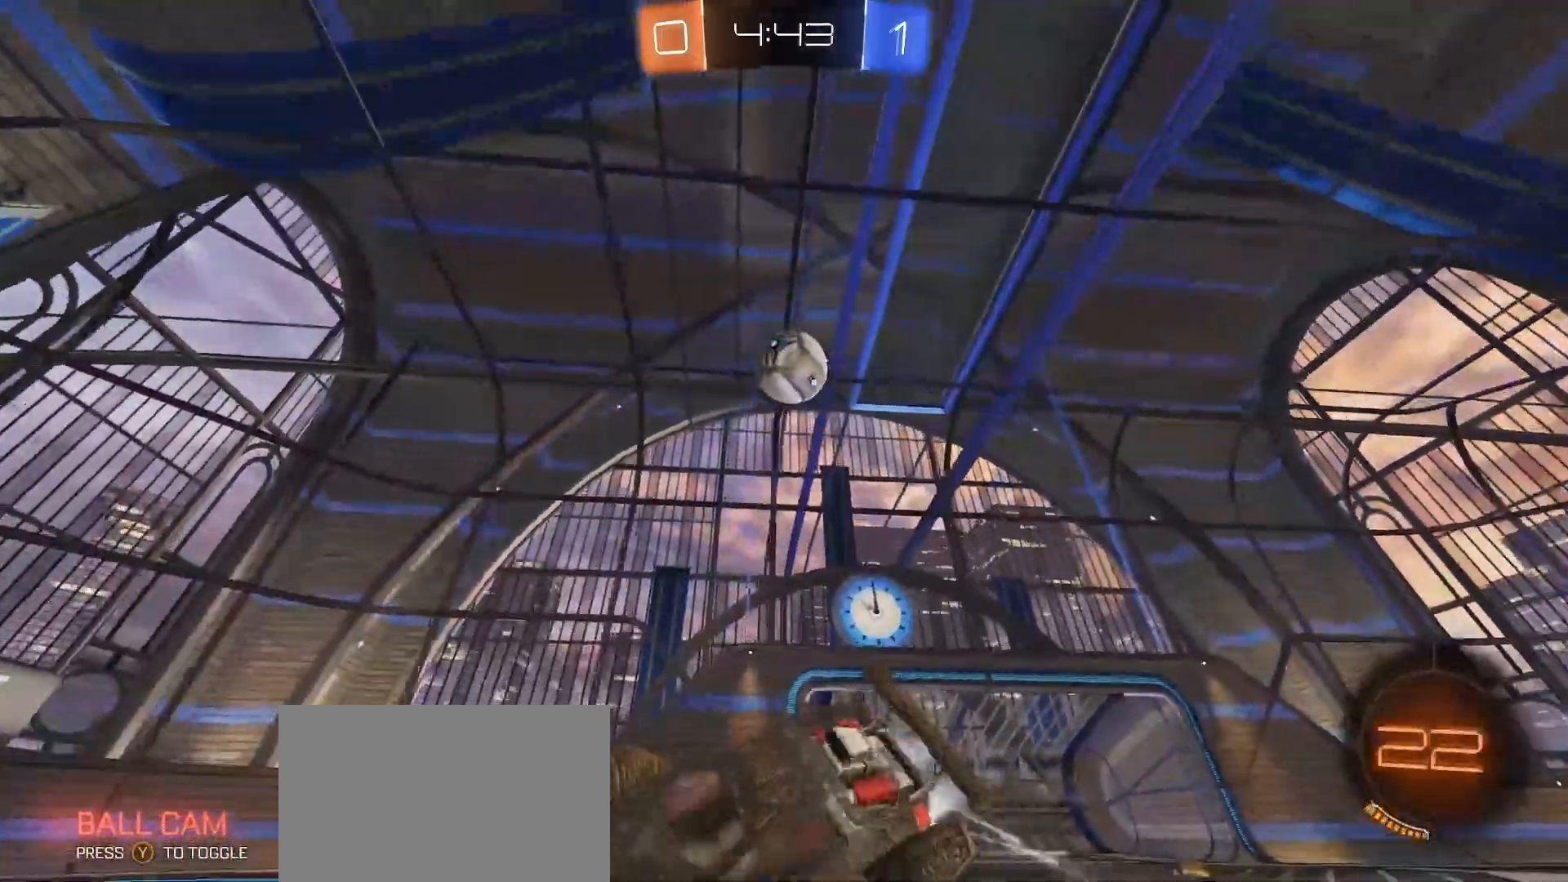
{"dt_ms": 500, "buttons": ["CIRCLE", "L1", "R2"], "left_stick": "down-left", "right_stick": "center", "button_events": [[83, "L3", "up"], [100, "TRIANGLE", "down"], [367, "TRIANGLE", "up"]]}
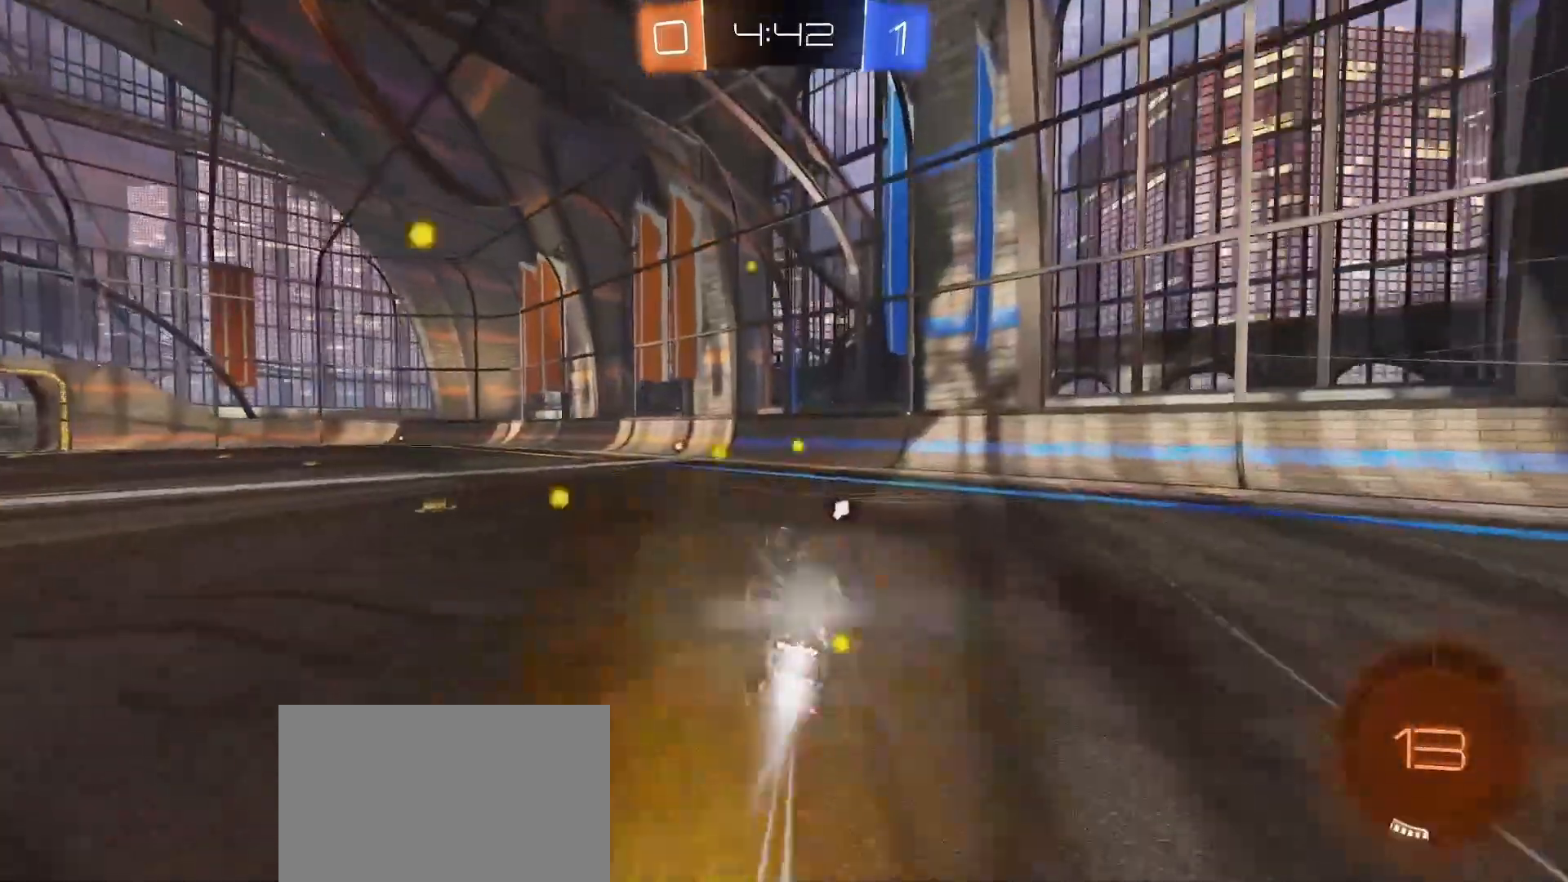
{"dt_ms": 500, "buttons": ["CIRCLE", "R2"], "left_stick": "left", "right_stick": "center", "button_events": [[117, "CIRCLE", "up"], [133, "L1", "up"], [283, "CIRCLE", "down"]]}
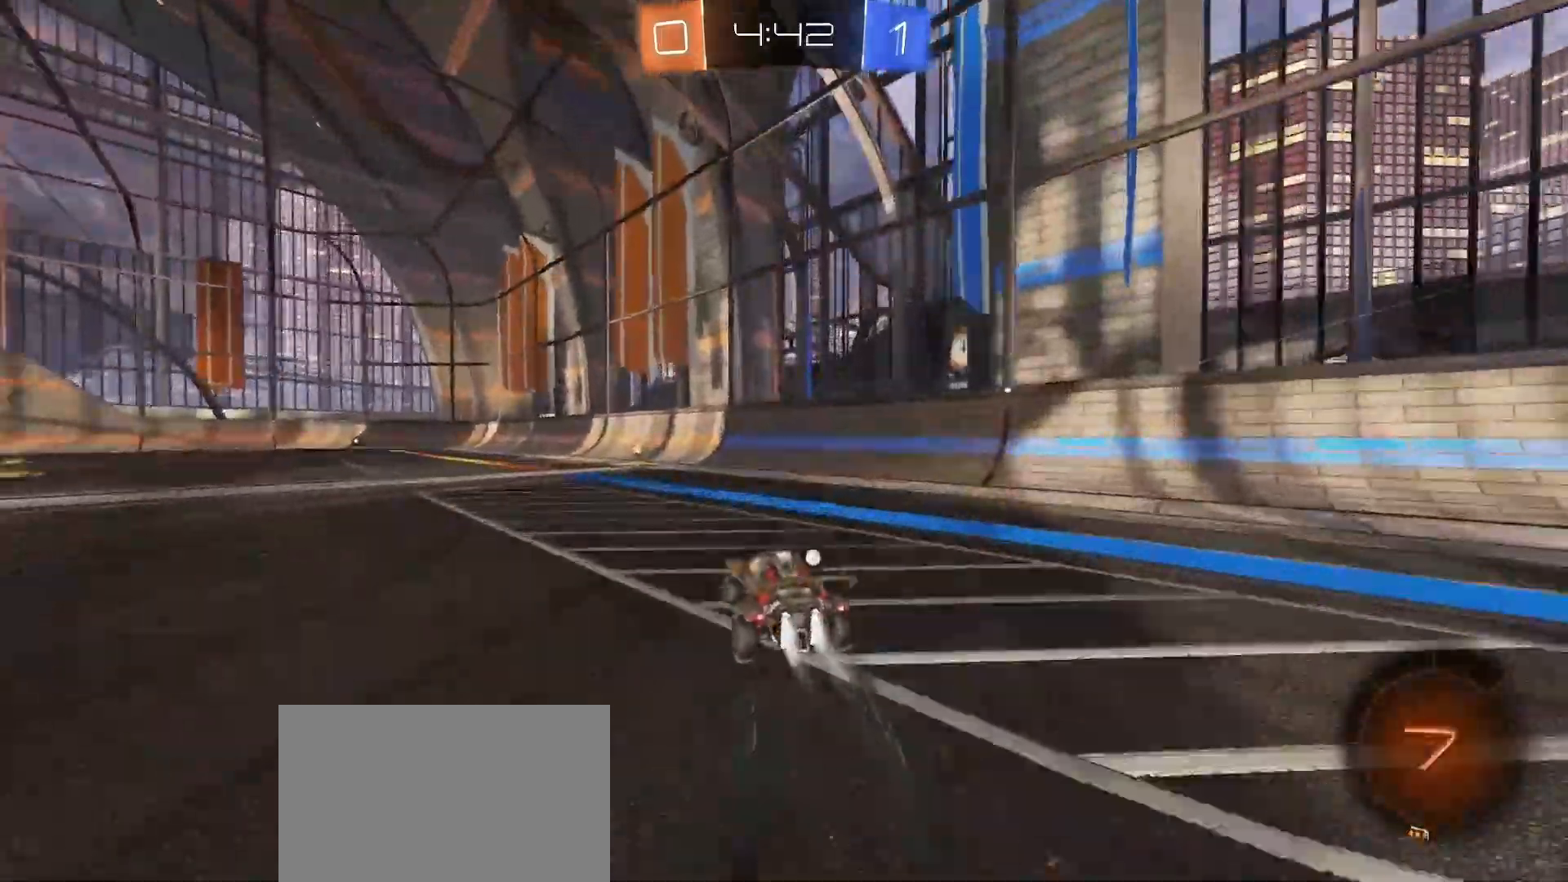
{"dt_ms": 500, "buttons": ["L1", "R2"], "left_stick": "right", "right_stick": "center", "button_events": [[133, "CIRCLE", "up"], [317, "TRIANGLE", "down"], [367, "TRIANGLE", "up"], [383, "L1", "down"]]}
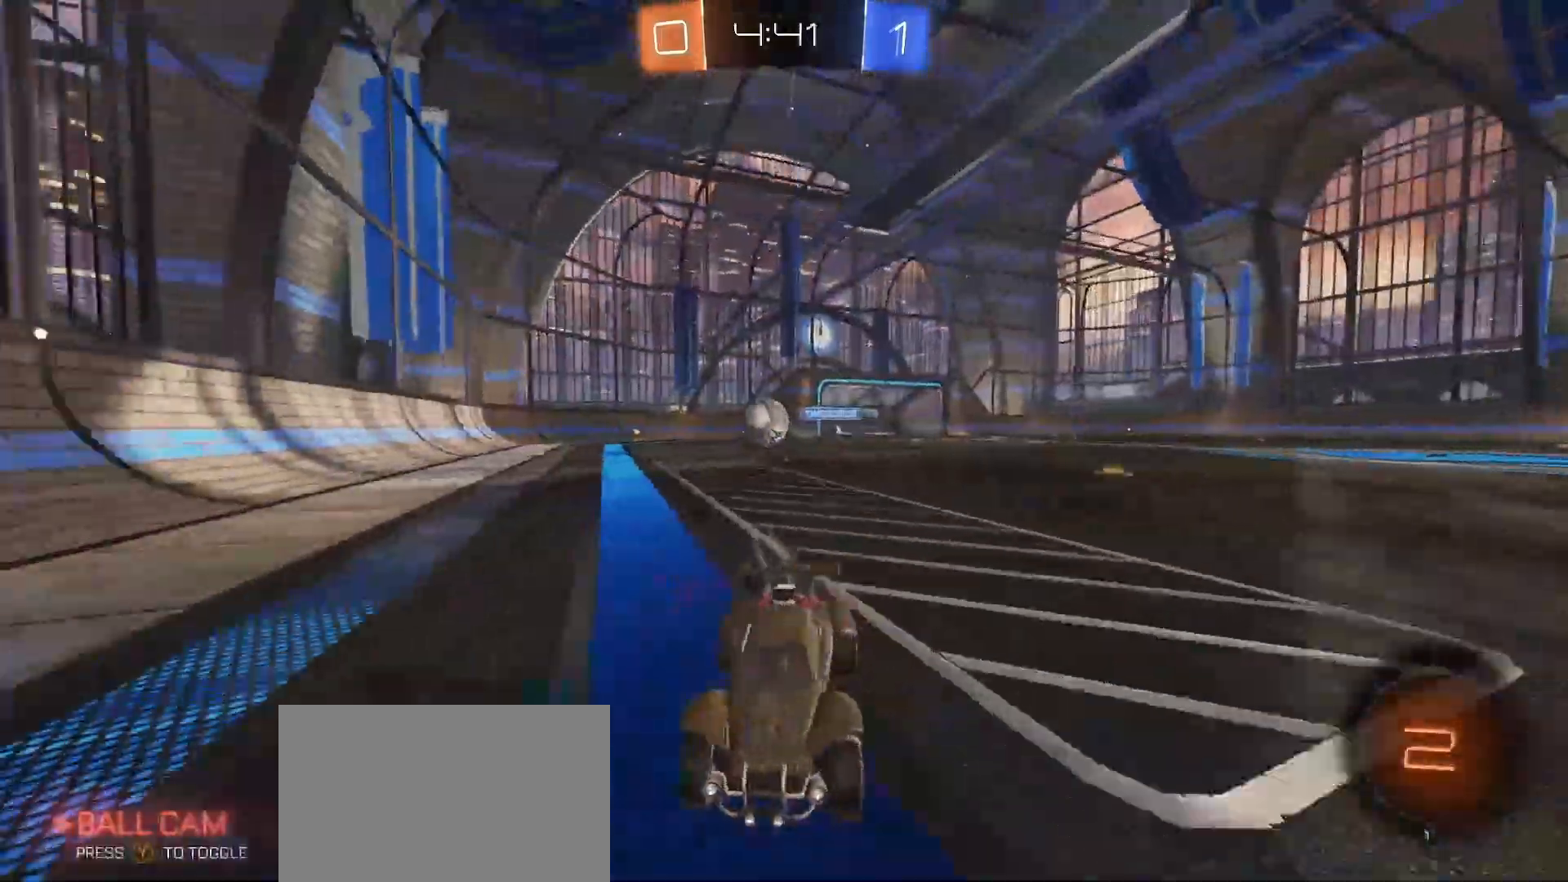
{"dt_ms": 500, "buttons": ["R2"], "left_stick": "right", "right_stick": "center", "button_events": [[133, "L1", "up"]]}
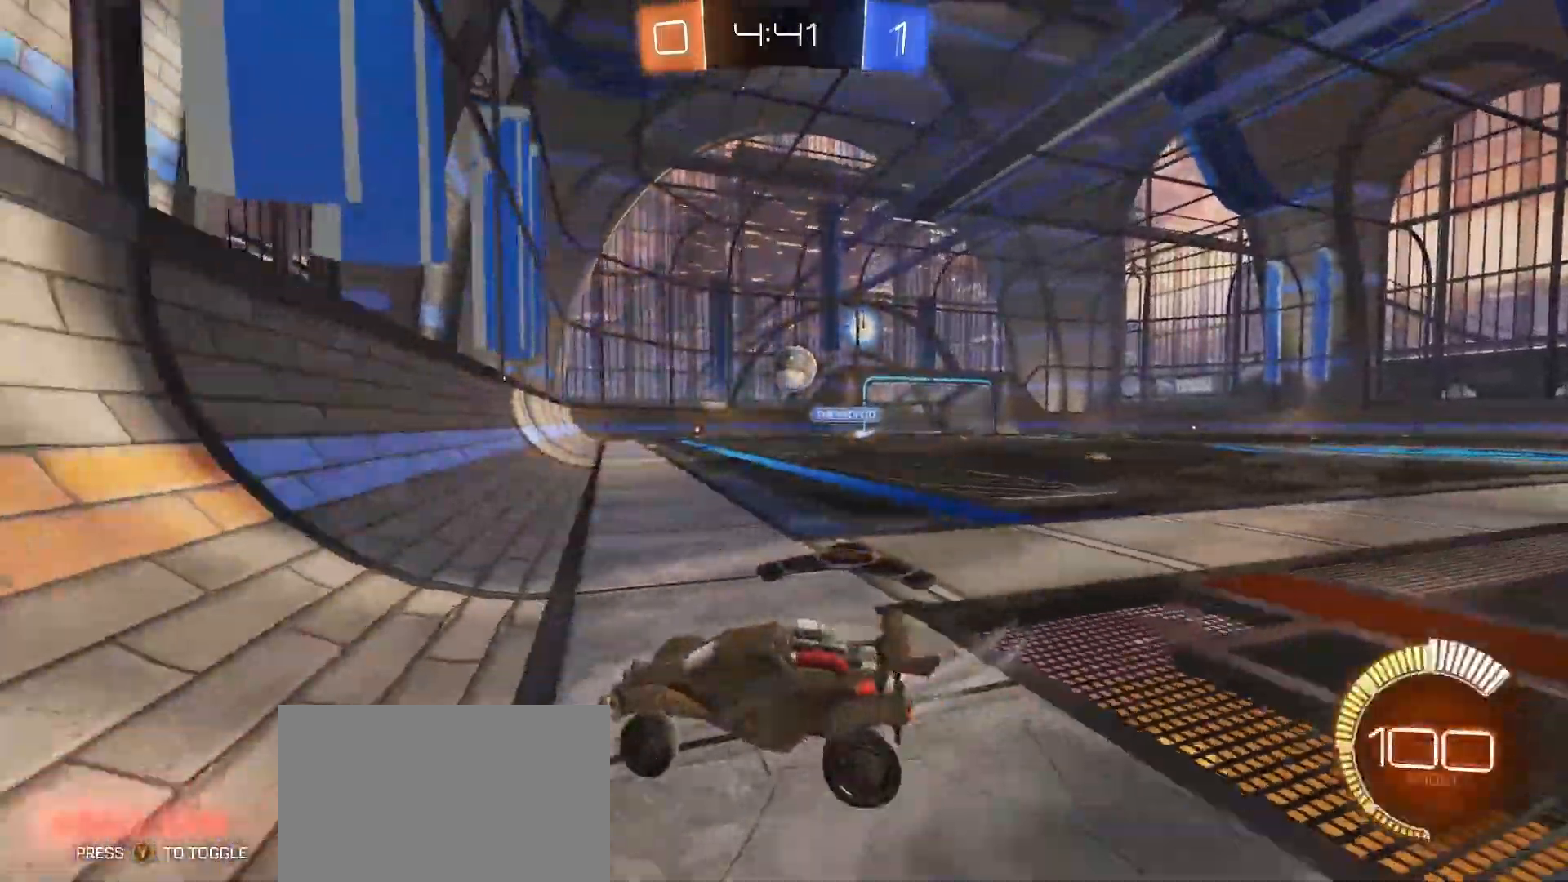
{"dt_ms": 500, "buttons": ["CROSS", "CIRCLE"], "left_stick": "down", "right_stick": "center", "button_events": [[350, "R2", "up"], [433, "CIRCLE", "down"], [433, "CROSS", "down"]]}
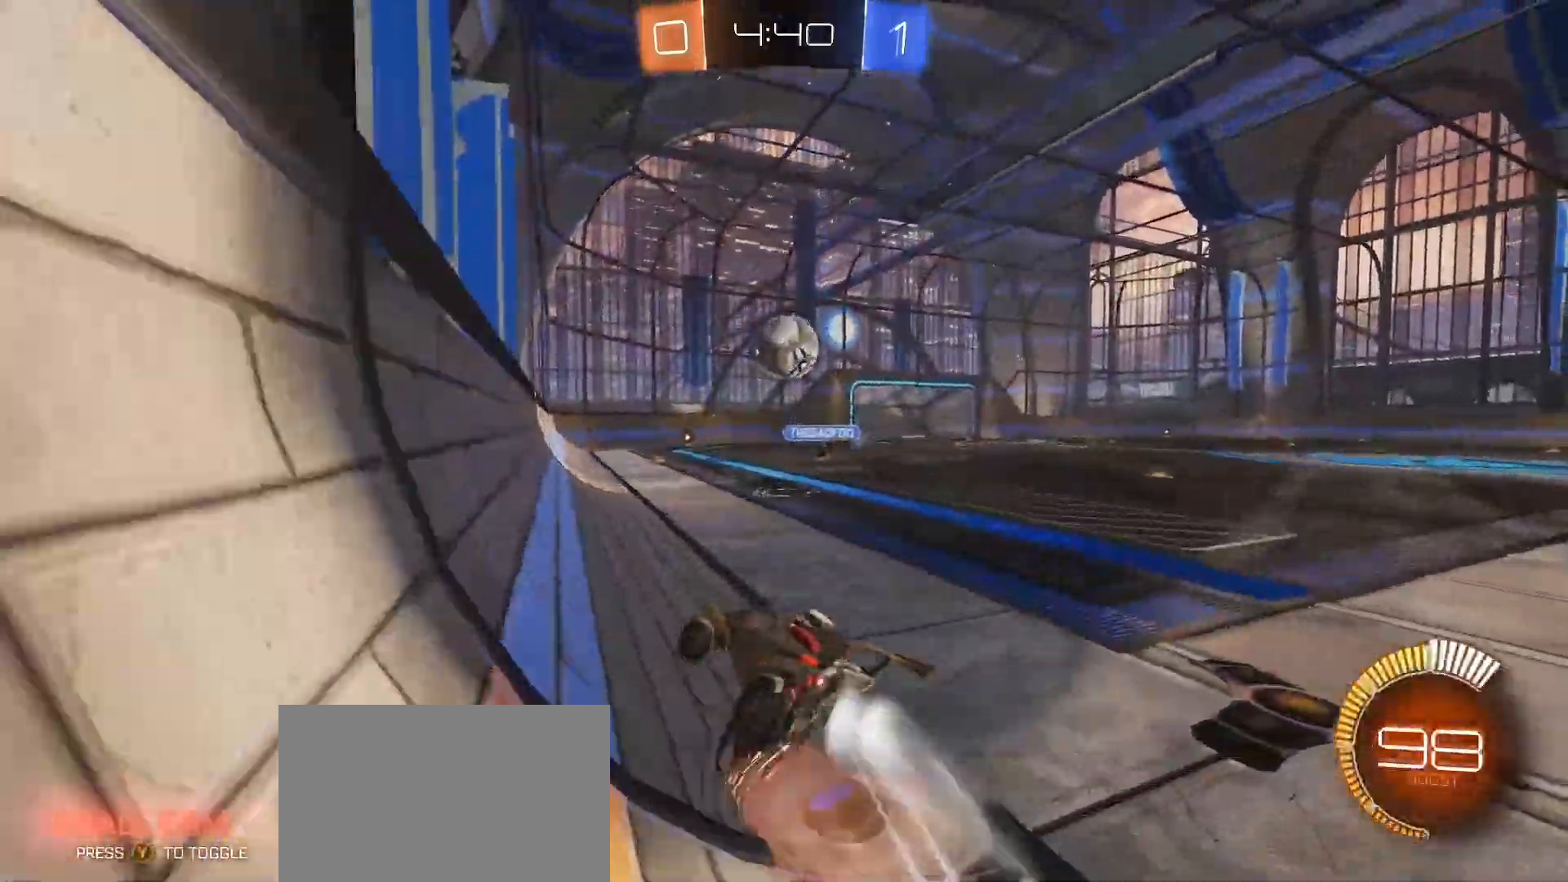
{"dt_ms": 500, "buttons": ["CROSS", "CIRCLE", "SQUARE", "L3"], "left_stick": "down", "right_stick": "center", "button_events": [[200, "CROSS", "up"], [400, "CROSS", "down"], [433, "L3", "down"], [450, "SQUARE", "down"]]}
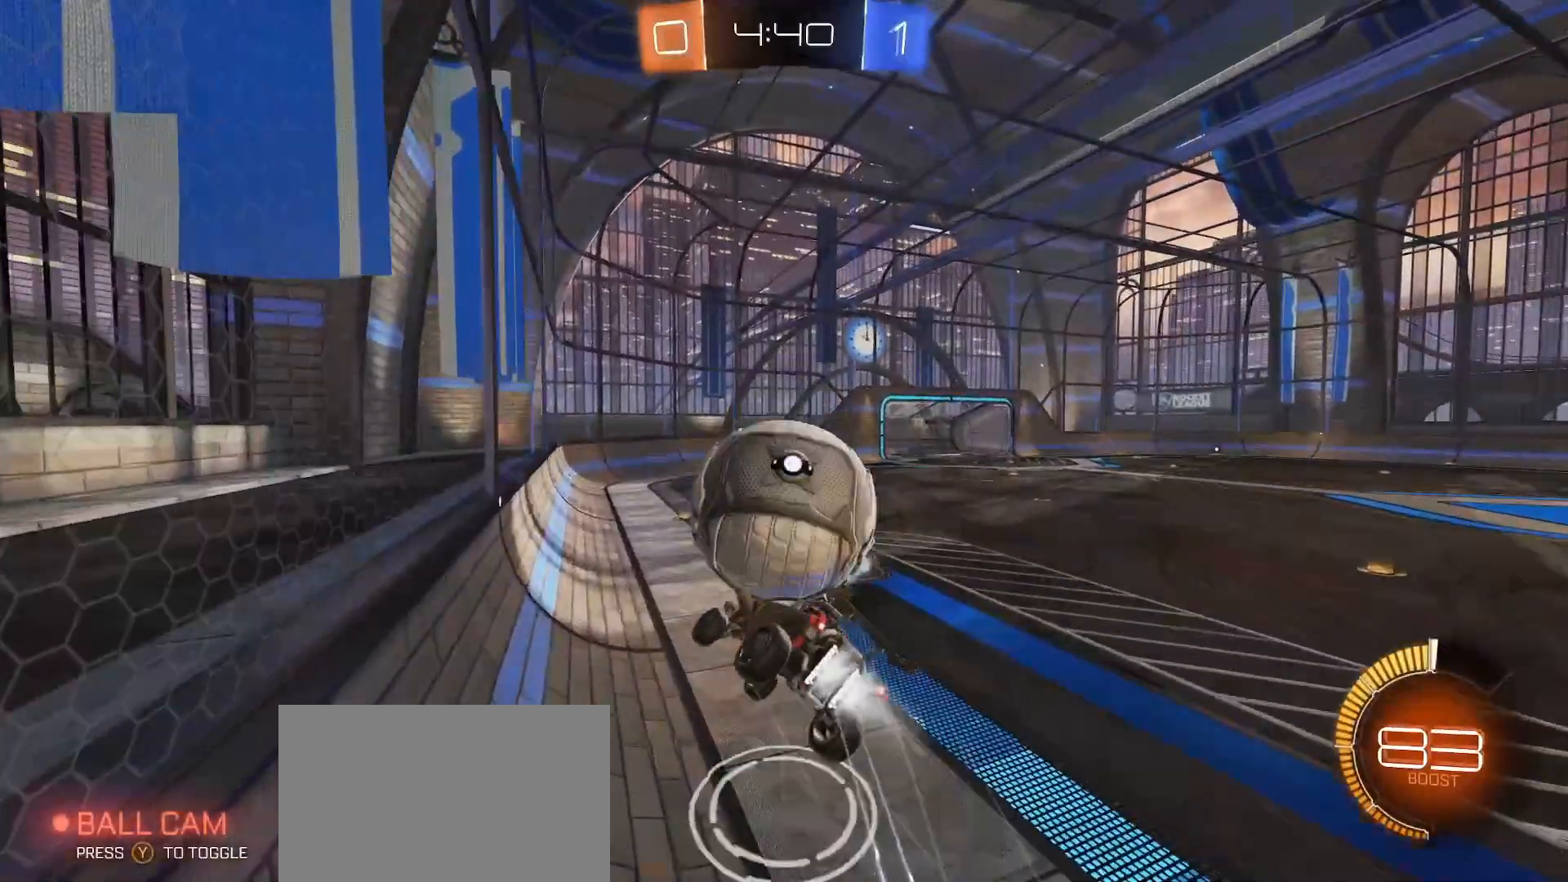
{"dt_ms": 500, "buttons": ["SQUARE"], "left_stick": "down", "right_stick": "center", "button_events": [[117, "CROSS", "up"], [150, "L3", "up"], [217, "CIRCLE", "up"], [333, "SQUARE", "up"], [400, "SQUARE", "down"]]}
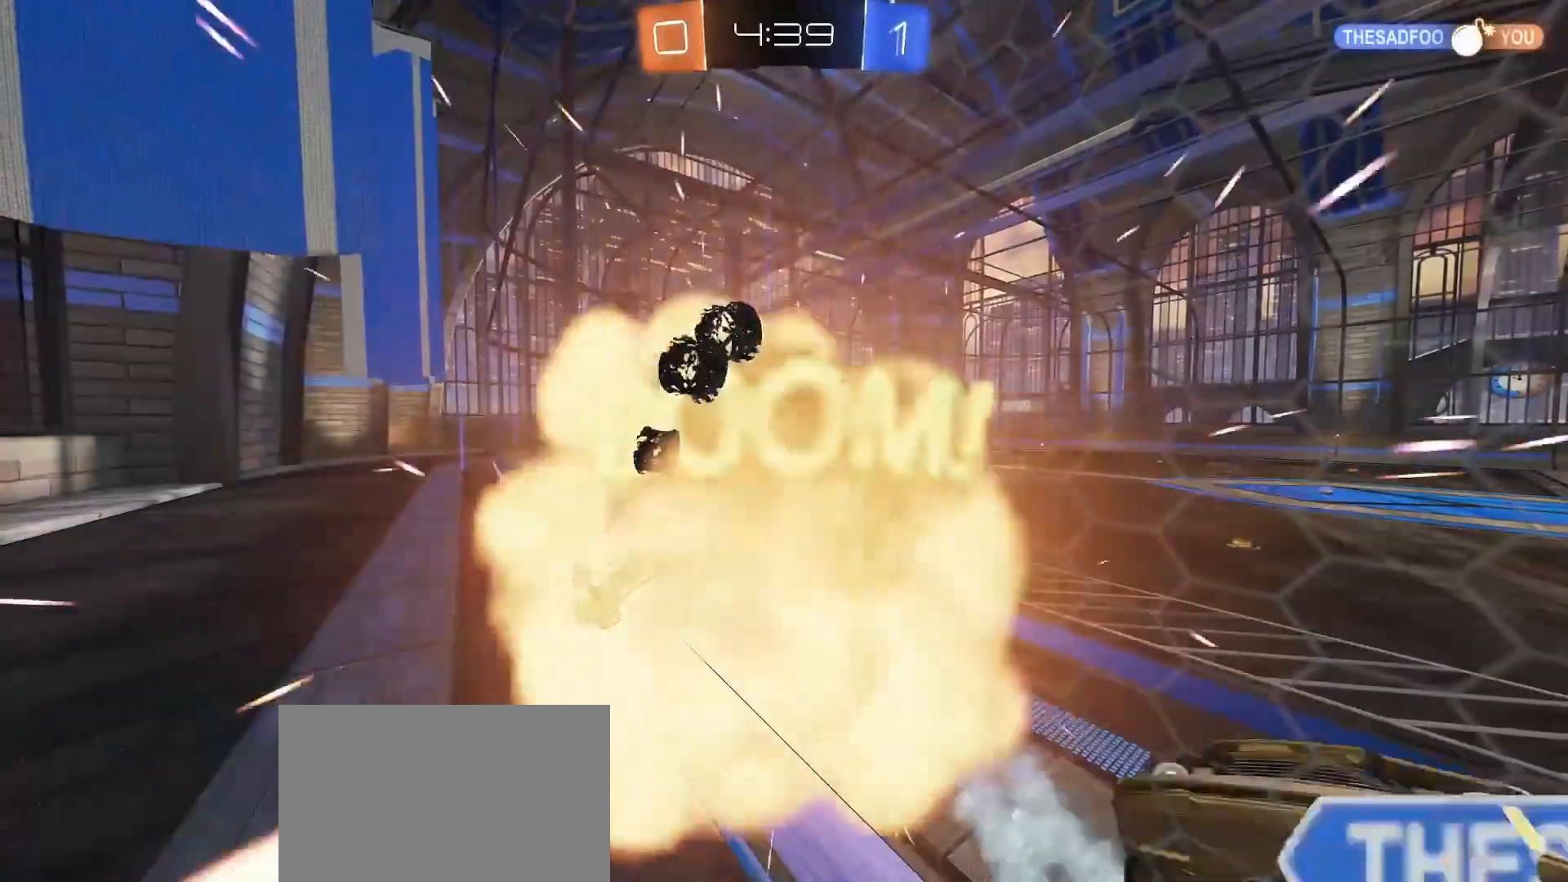
{"dt_ms": 500, "buttons": [], "left_stick": "center", "right_stick": "center", "button_events": [[67, "SQUARE", "up"]]}
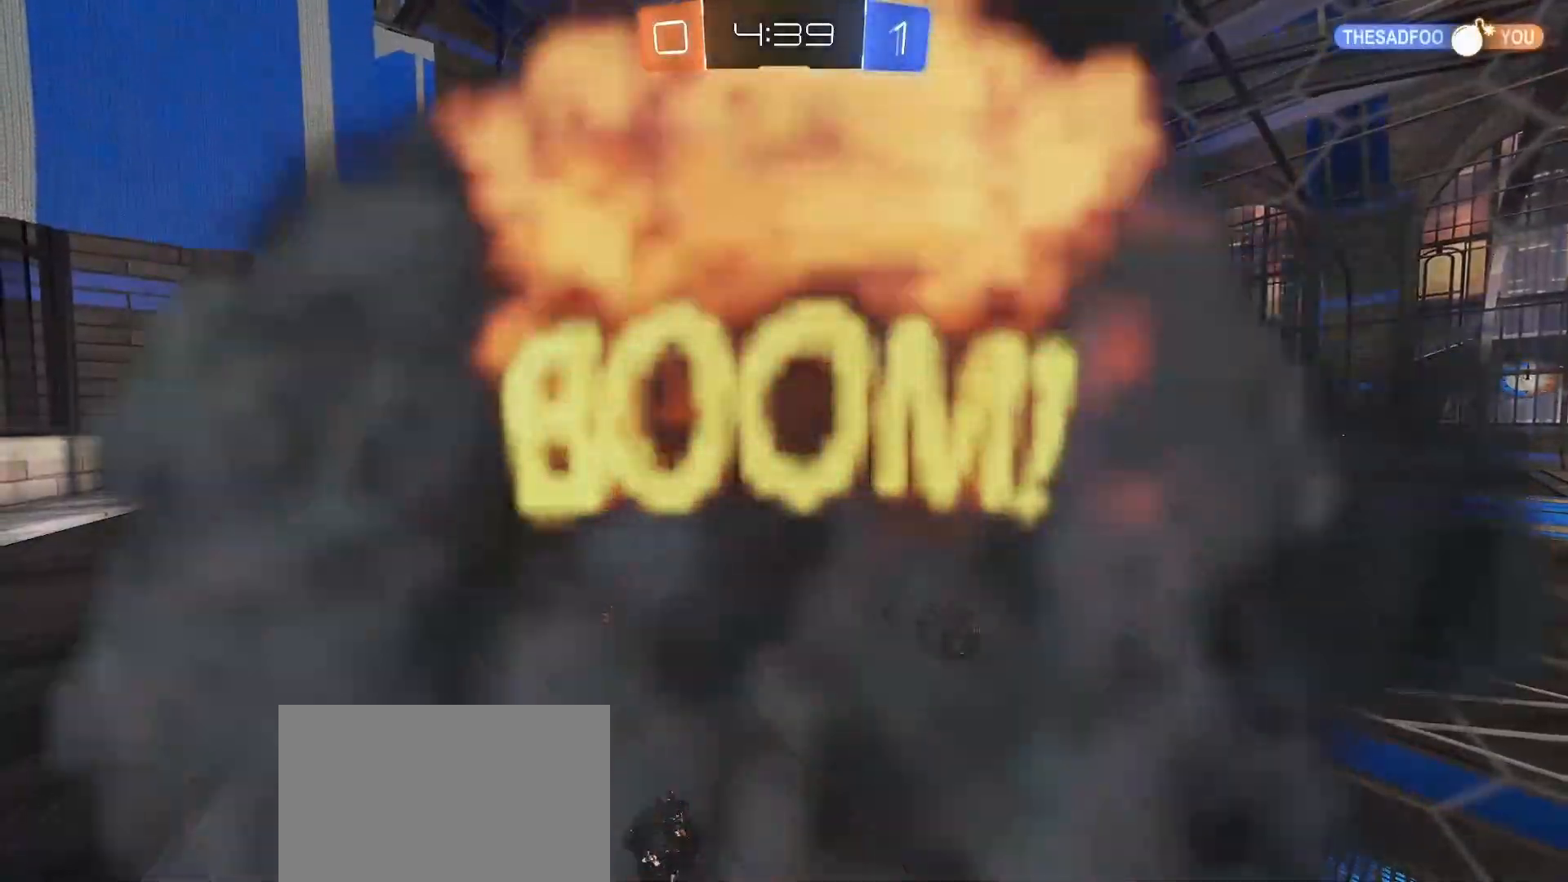
{"dt_ms": 500, "buttons": [], "left_stick": "center", "right_stick": "center", "button_events": []}
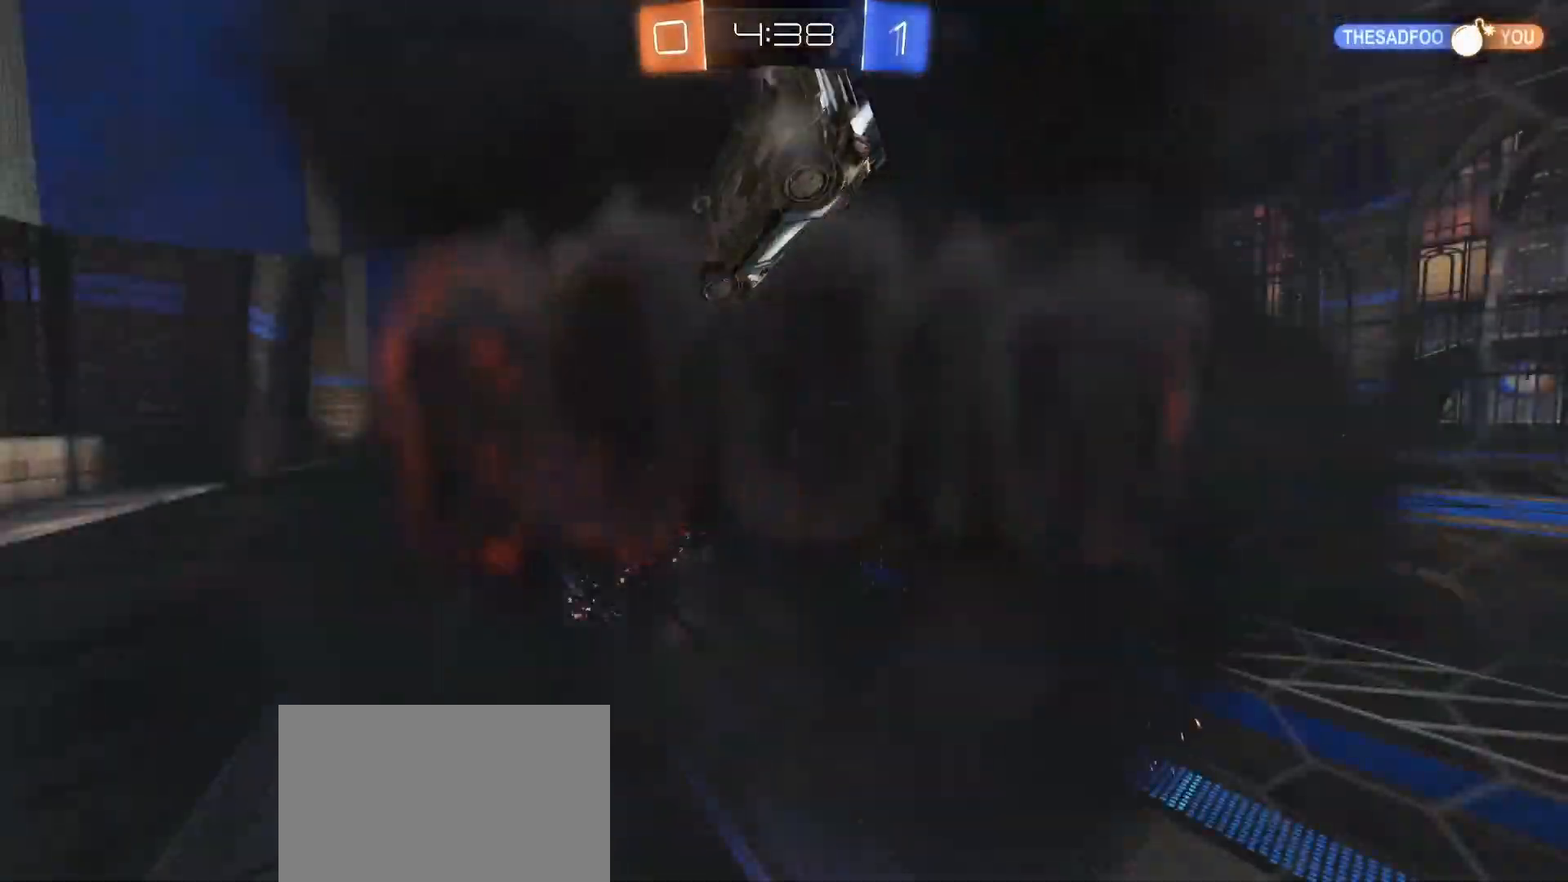
{"dt_ms": 500, "buttons": [], "left_stick": "center", "right_stick": "center", "button_events": []}
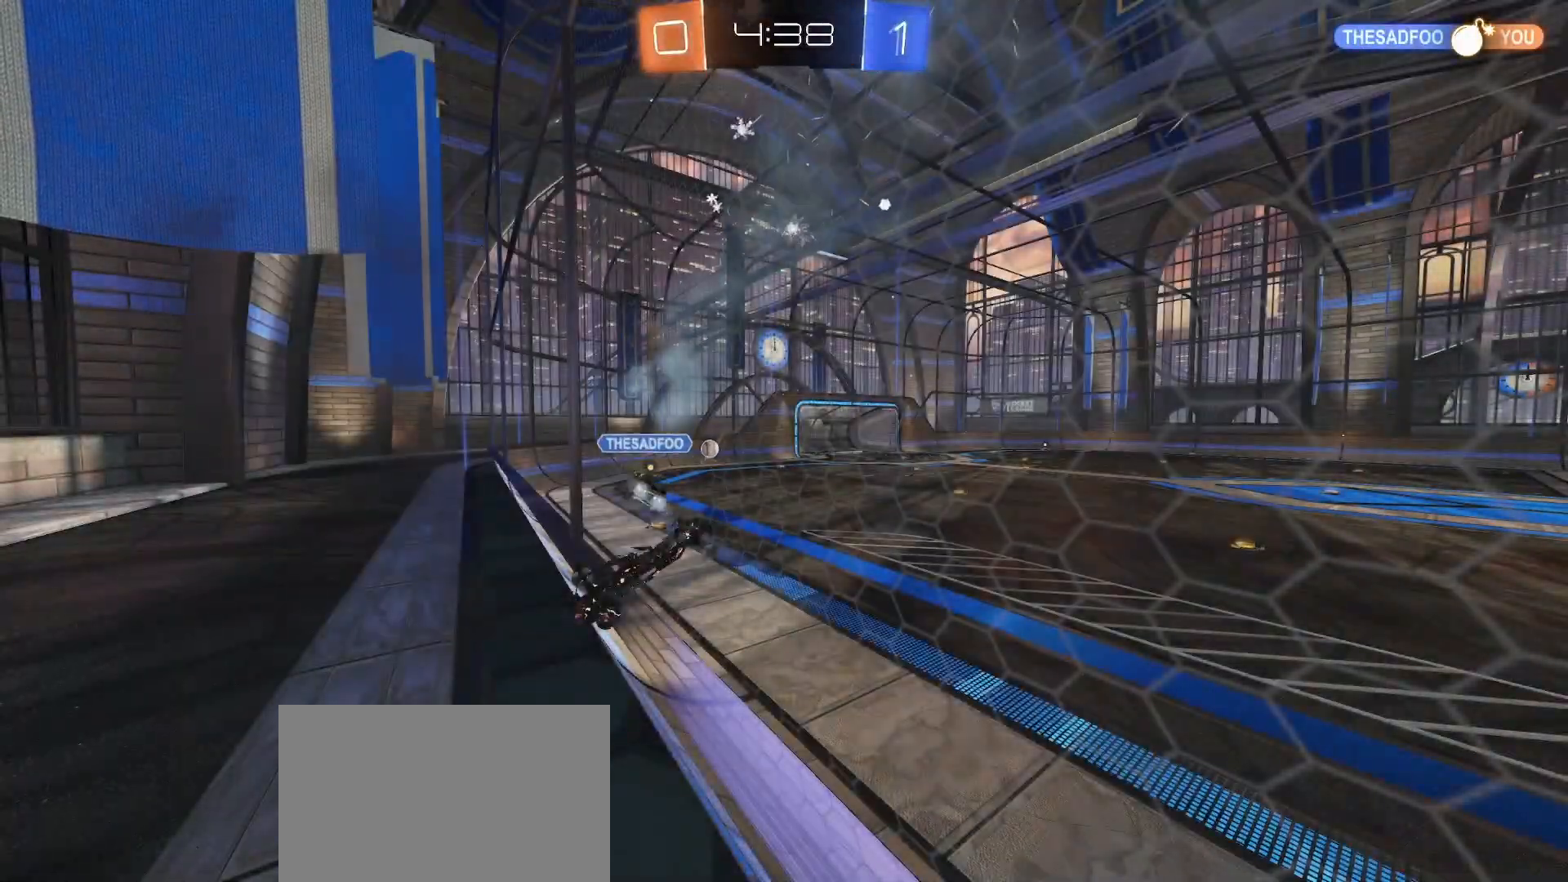
{"dt_ms": 500, "buttons": [], "left_stick": "center", "right_stick": "center", "button_events": []}
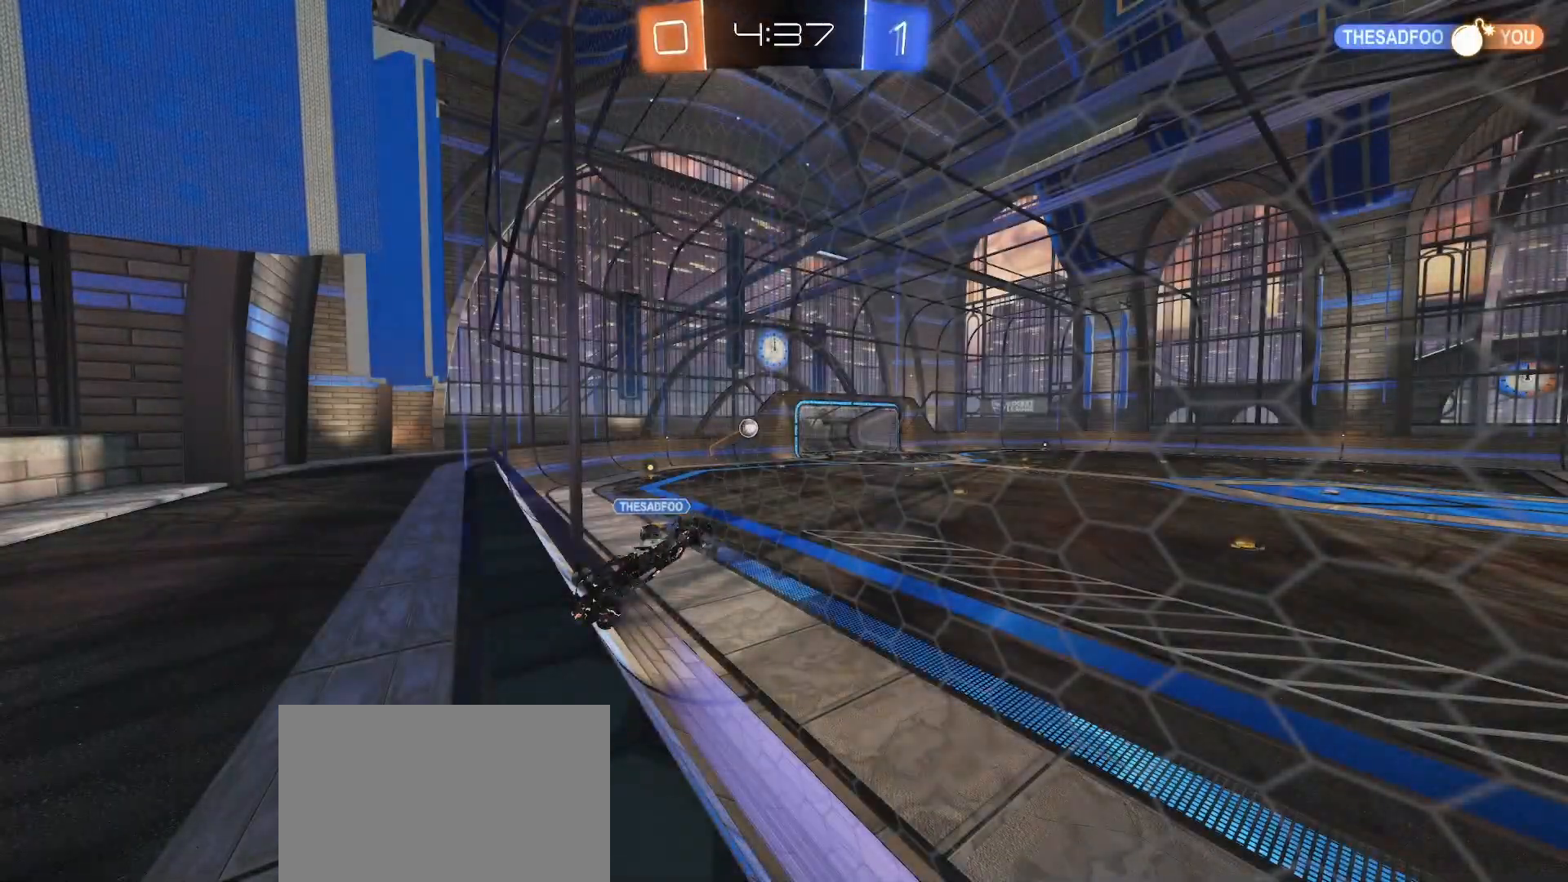
{"dt_ms": 500, "buttons": [], "left_stick": "center", "right_stick": "center", "button_events": []}
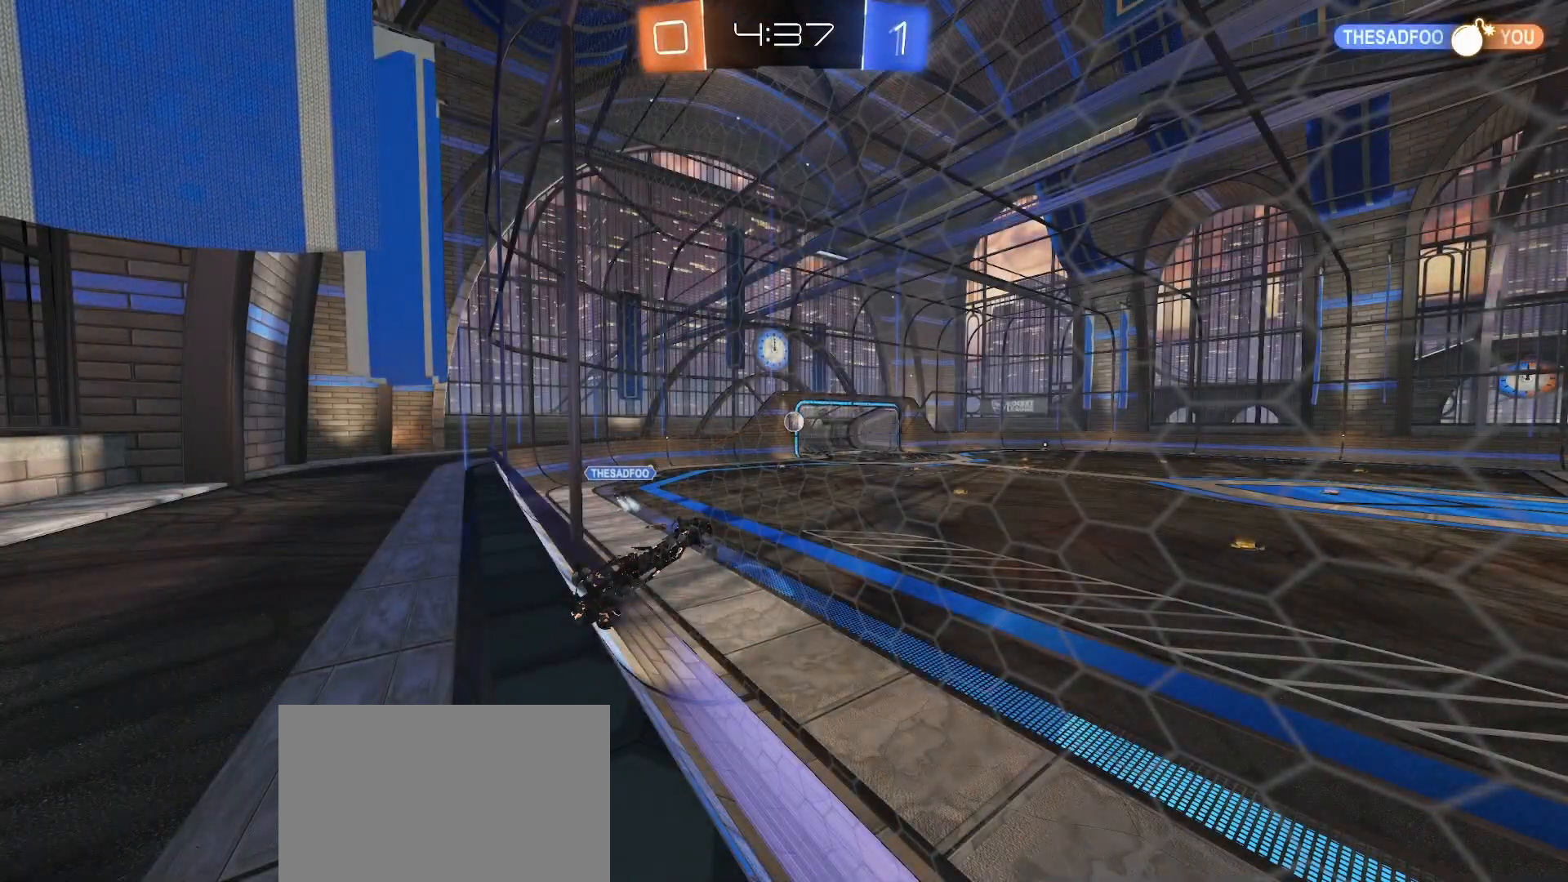
{"dt_ms": 500, "buttons": [], "left_stick": "center", "right_stick": "center", "button_events": []}
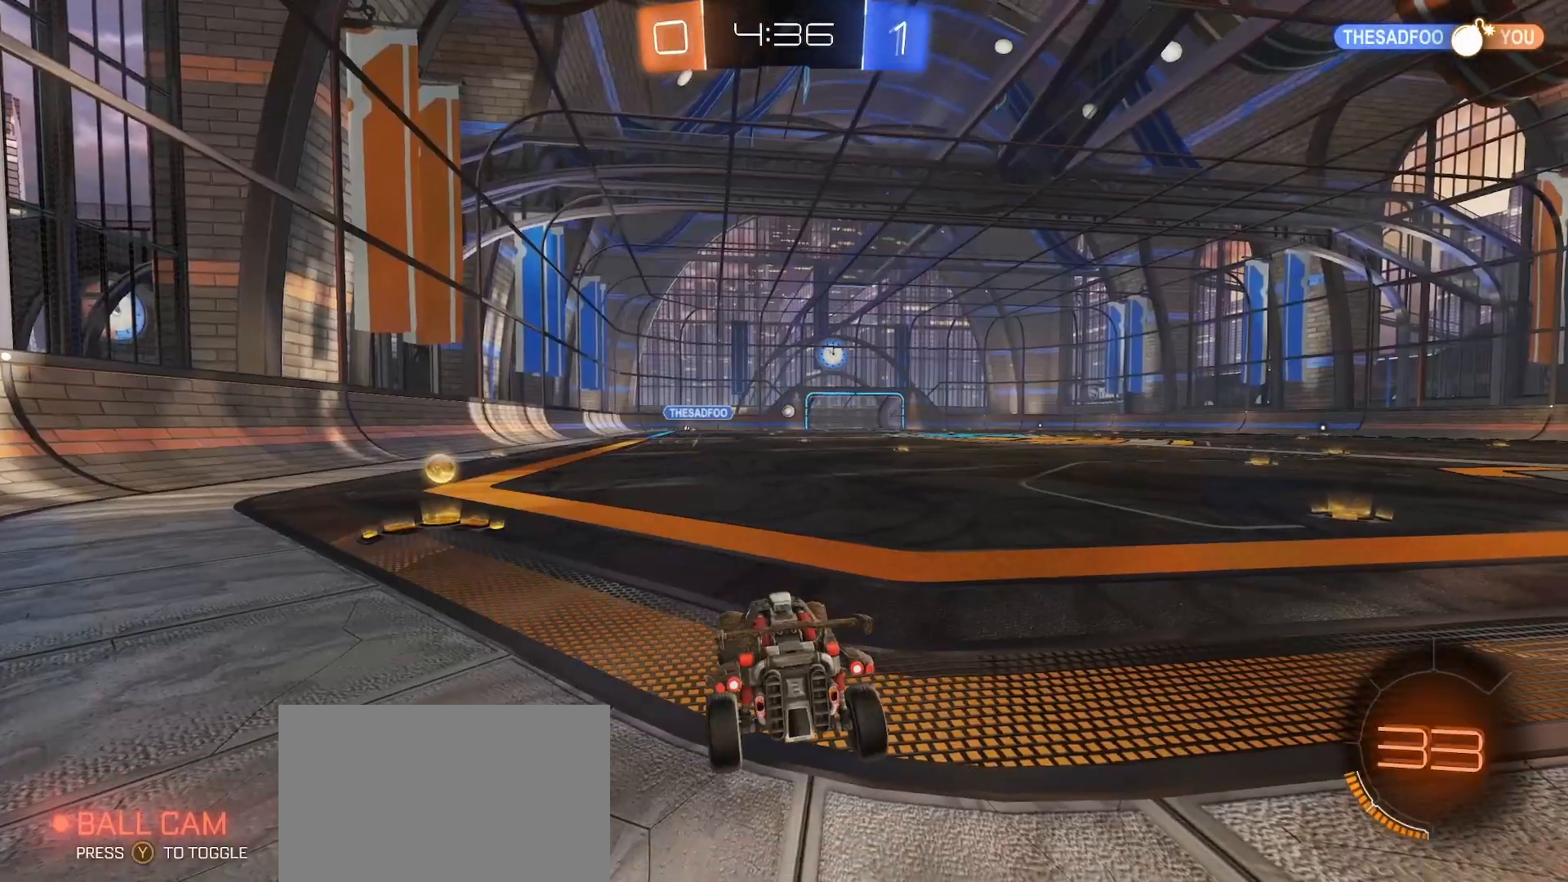
{"dt_ms": 500, "buttons": ["CIRCLE", "R2"], "left_stick": "center", "right_stick": "center", "button_events": [[67, "R2", "down"], [233, "CIRCLE", "down"]]}
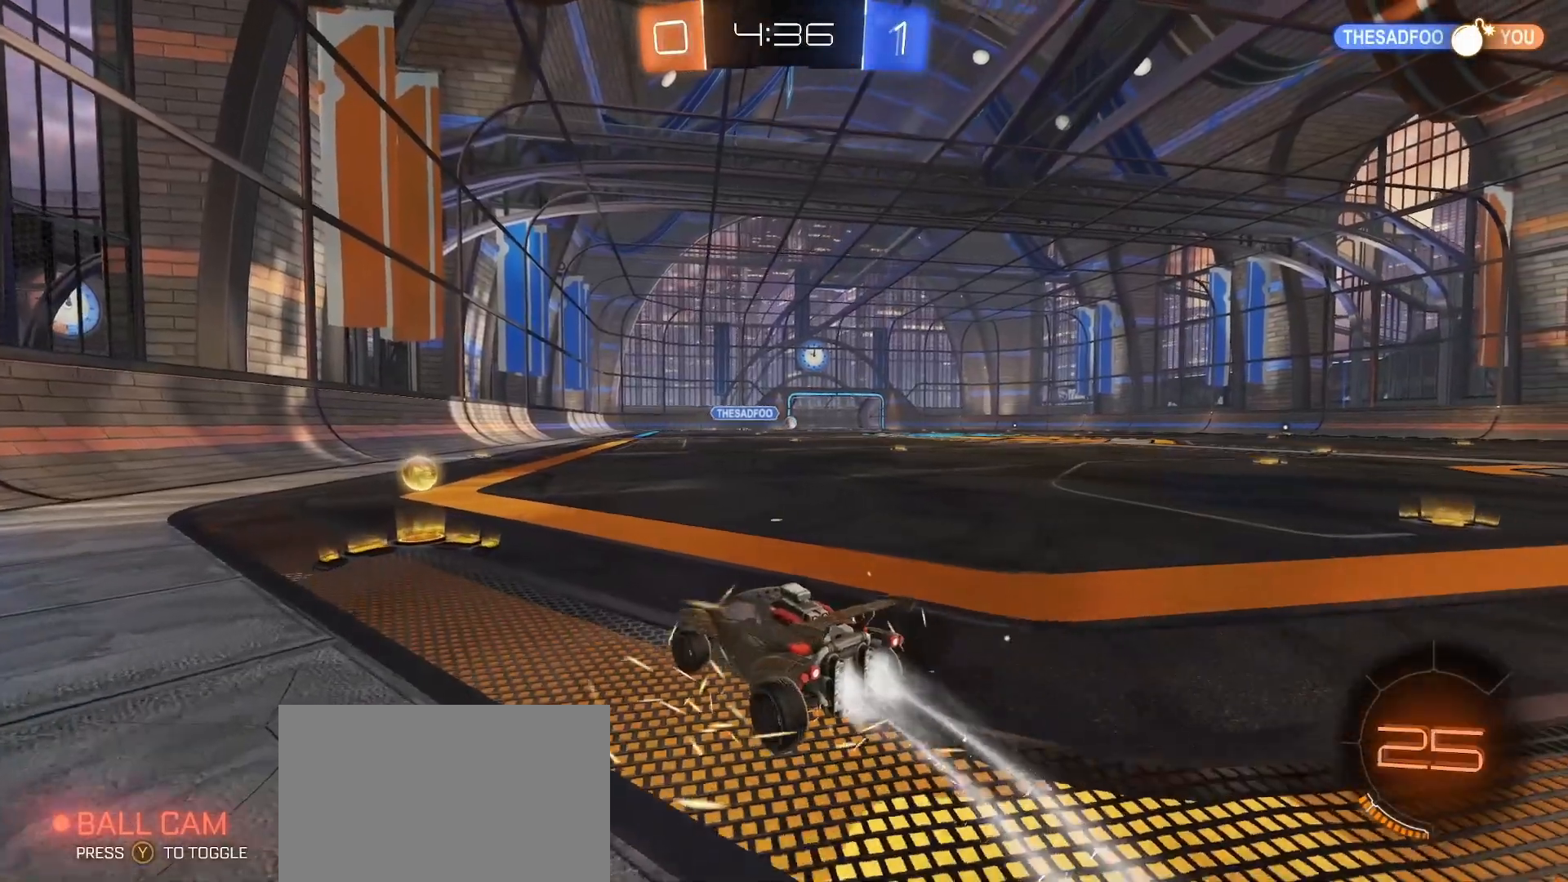
{"dt_ms": 500, "buttons": ["CIRCLE", "R2"], "left_stick": "down-right", "right_stick": "center", "button_events": [[67, "CIRCLE", "up"], [183, "CIRCLE", "down"]]}
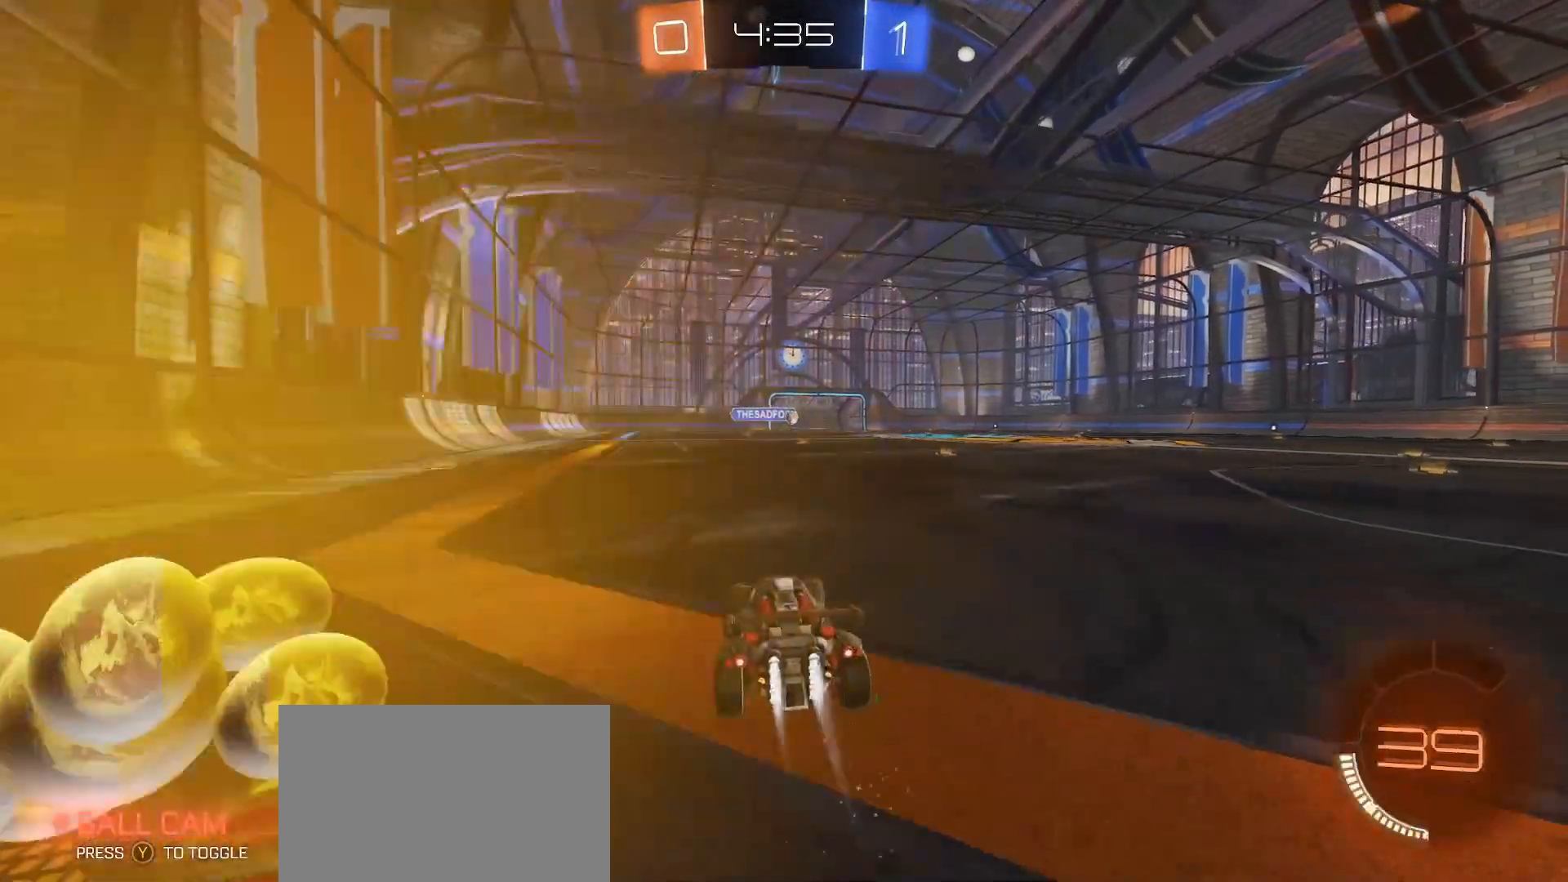
{"dt_ms": 500, "buttons": ["CIRCLE", "R2"], "left_stick": "center", "right_stick": "center", "button_events": [[83, "CIRCLE", "up"], [150, "CIRCLE", "down"]]}